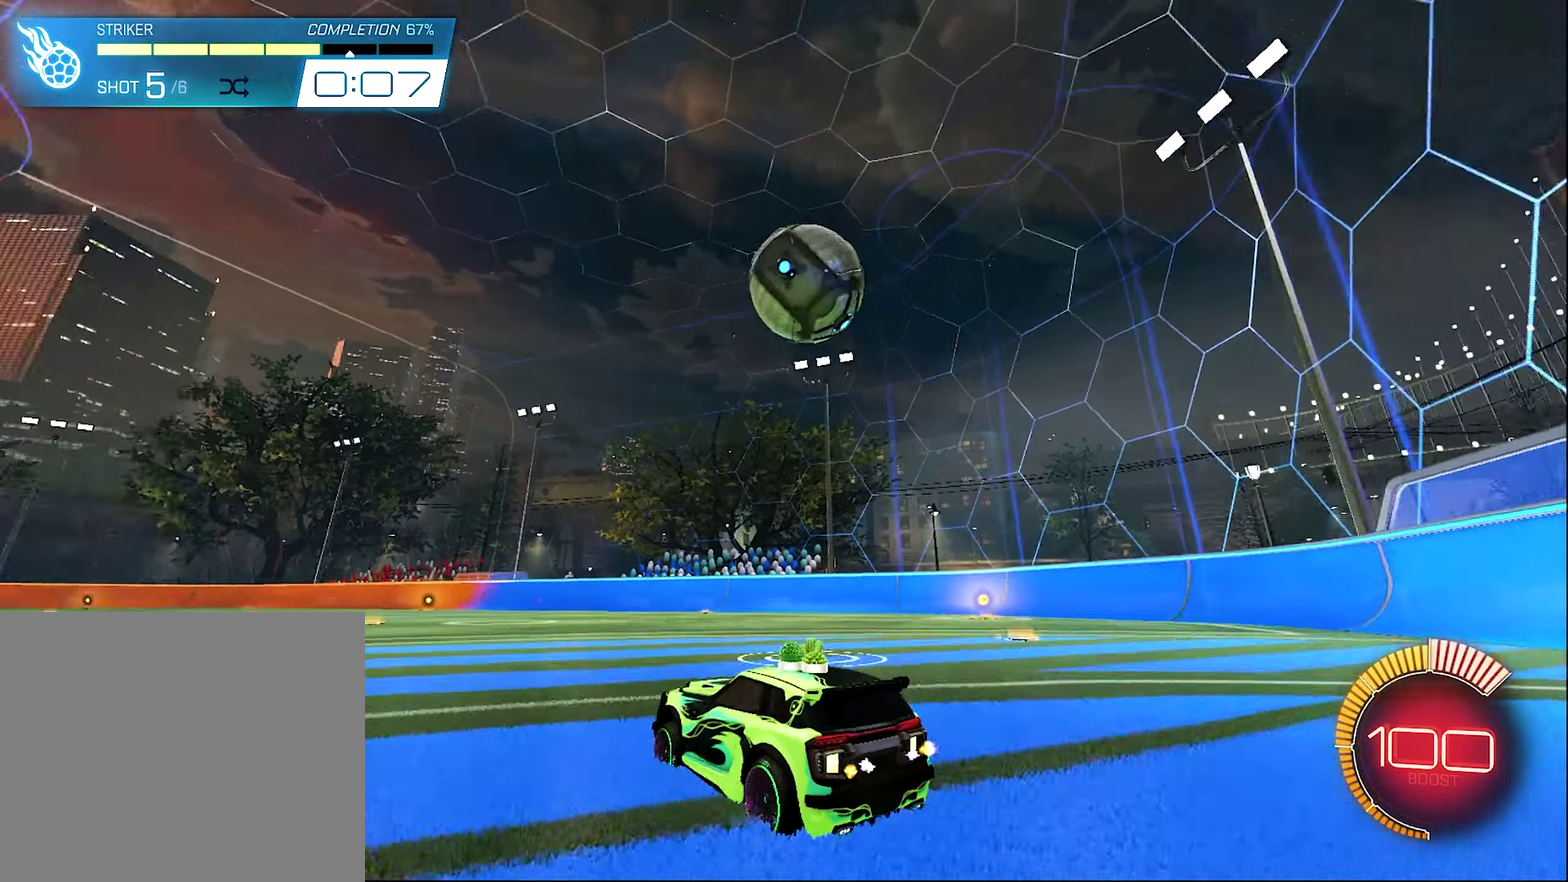
Gameplay with a controller (Xbox layout); each line is a JSON object with the inputs held at the frame after it (dt_ms = milliseconds from this image to that frame). "events" lists button and stick changes between this image and that frame as [ms after this image, input, new state], when the widget could be followed in between. Not read: HOME.
{"dt_ms": 600, "buttons": ["B", "R2"], "left_stick": "center", "right_stick": "center"}
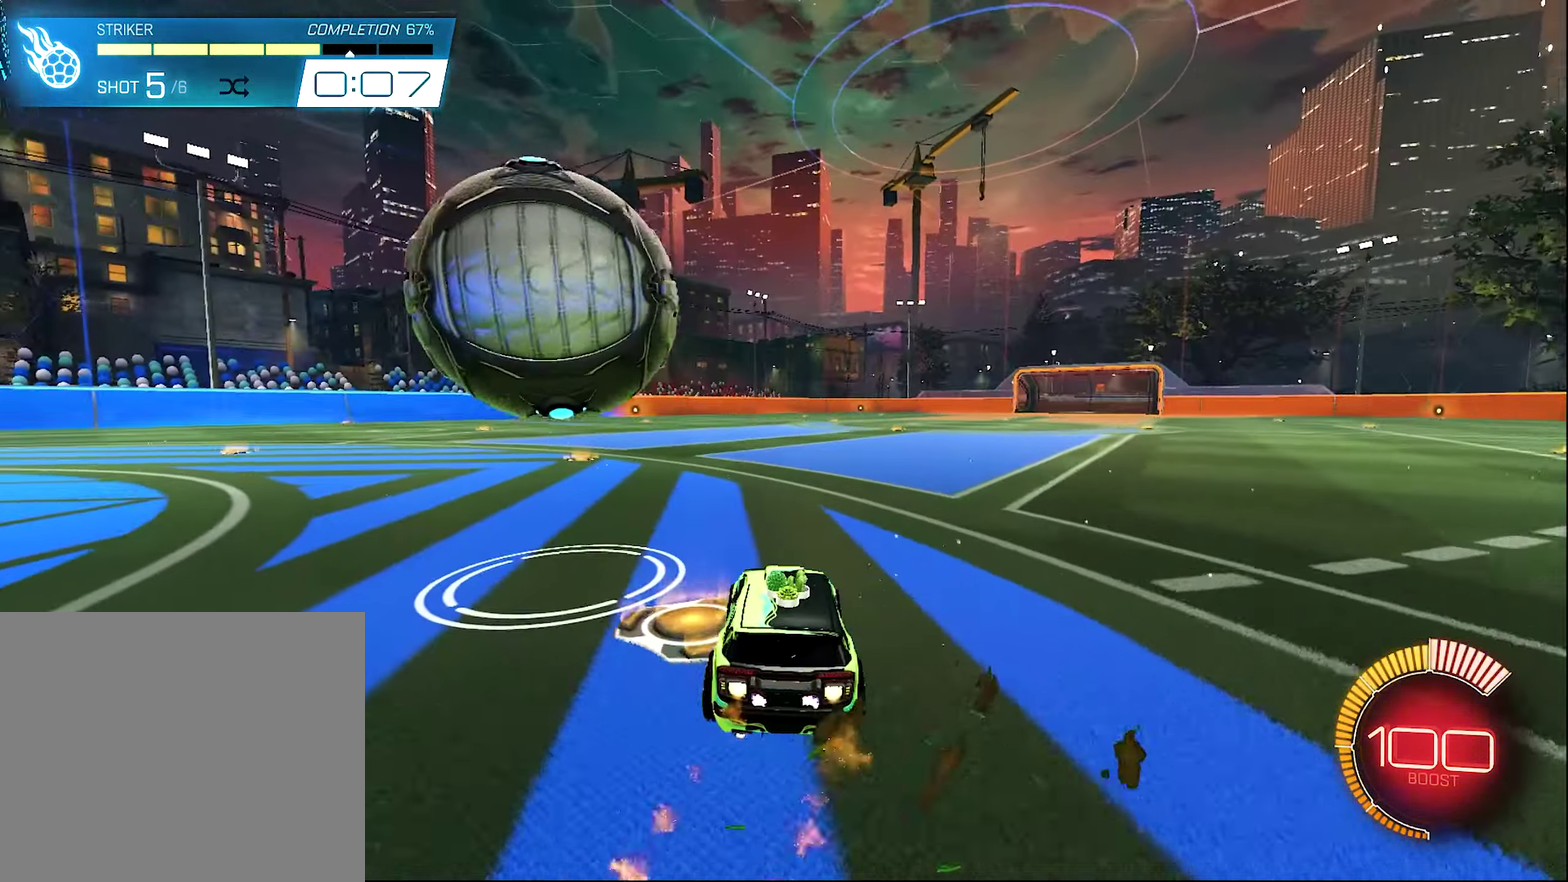
{"dt_ms": 300, "buttons": ["B", "R2"], "left_stick": "center", "right_stick": "center", "events": [[33, "left_stick", "up-left"], [150, "left_stick", "center"]]}
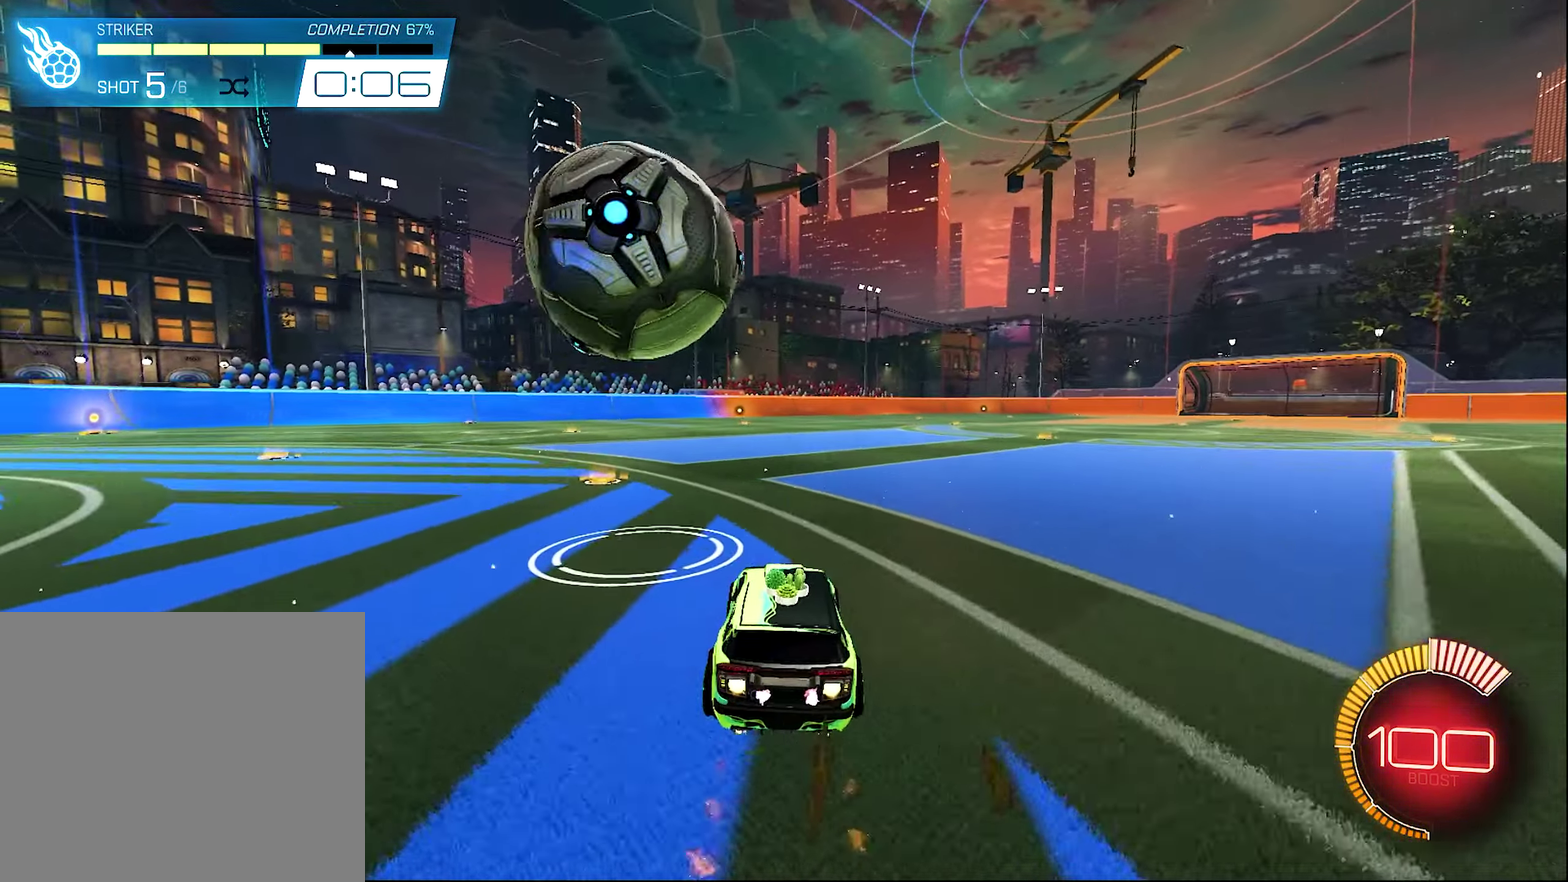
{"dt_ms": 700, "buttons": [], "left_stick": "center", "right_stick": "center", "events": [[233, "B", "up"], [400, "left_stick", "right"], [483, "left_stick", "center"], [667, "R2", "up"]]}
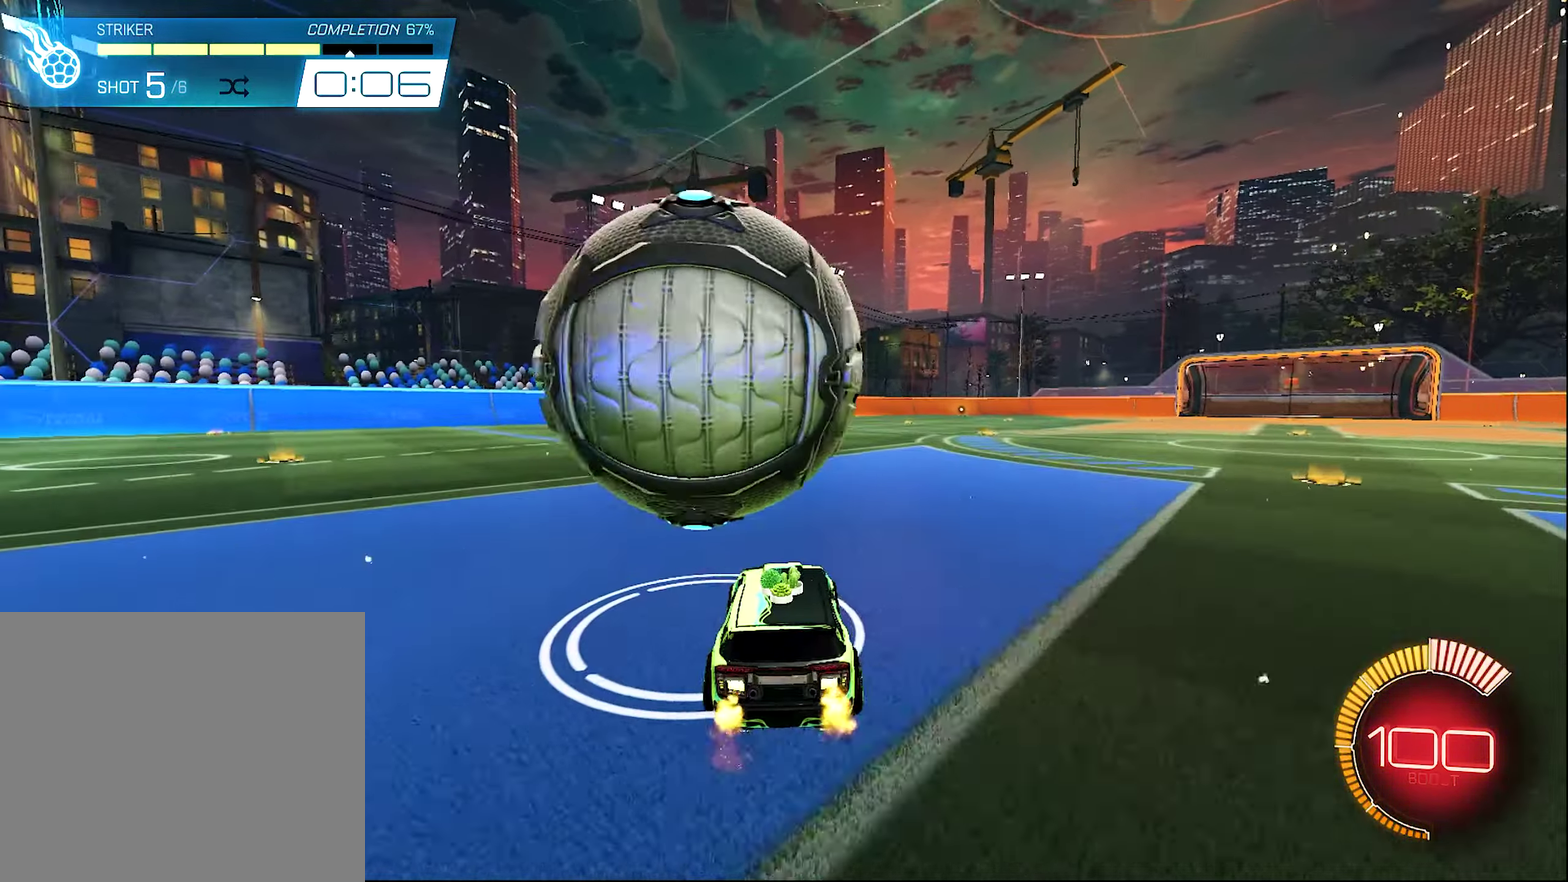
{"dt_ms": 400, "buttons": ["B", "R2"], "left_stick": "center", "right_stick": "center", "events": [[33, "R2", "down"], [33, "left_stick", "up-left"], [283, "B", "down"], [317, "left_stick", "center"]]}
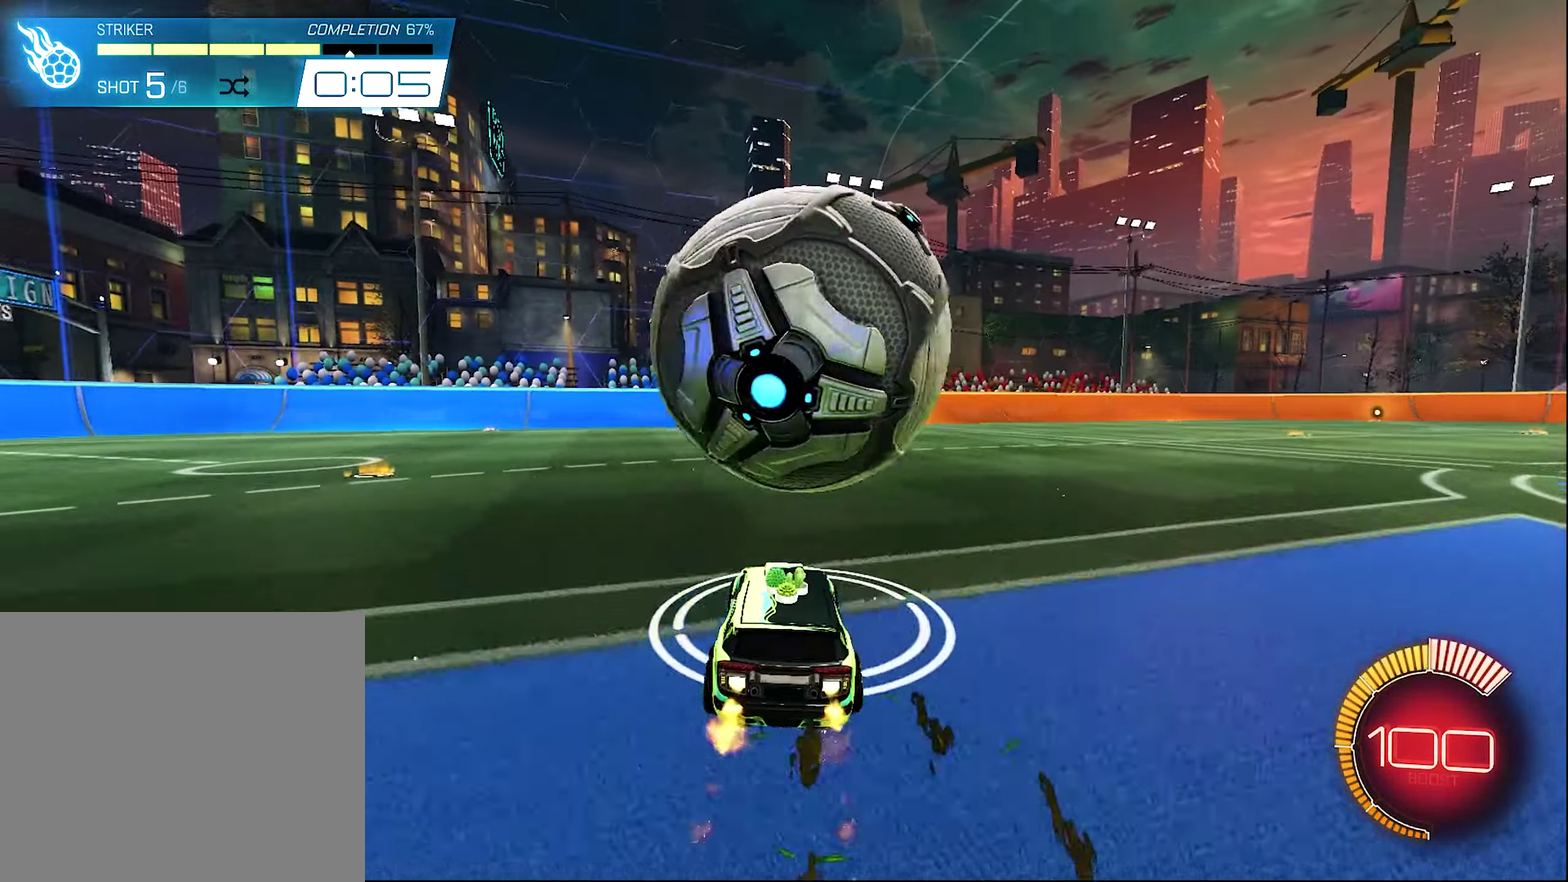
{"dt_ms": 600, "buttons": ["B", "R2"], "left_stick": "center", "right_stick": "center", "events": [[100, "left_stick", "right"], [133, "L1", "down"], [333, "B", "up"], [333, "L1", "up"], [333, "left_stick", "left"], [383, "left_stick", "center"], [433, "left_stick", "right"], [583, "B", "down"], [583, "left_stick", "center"]]}
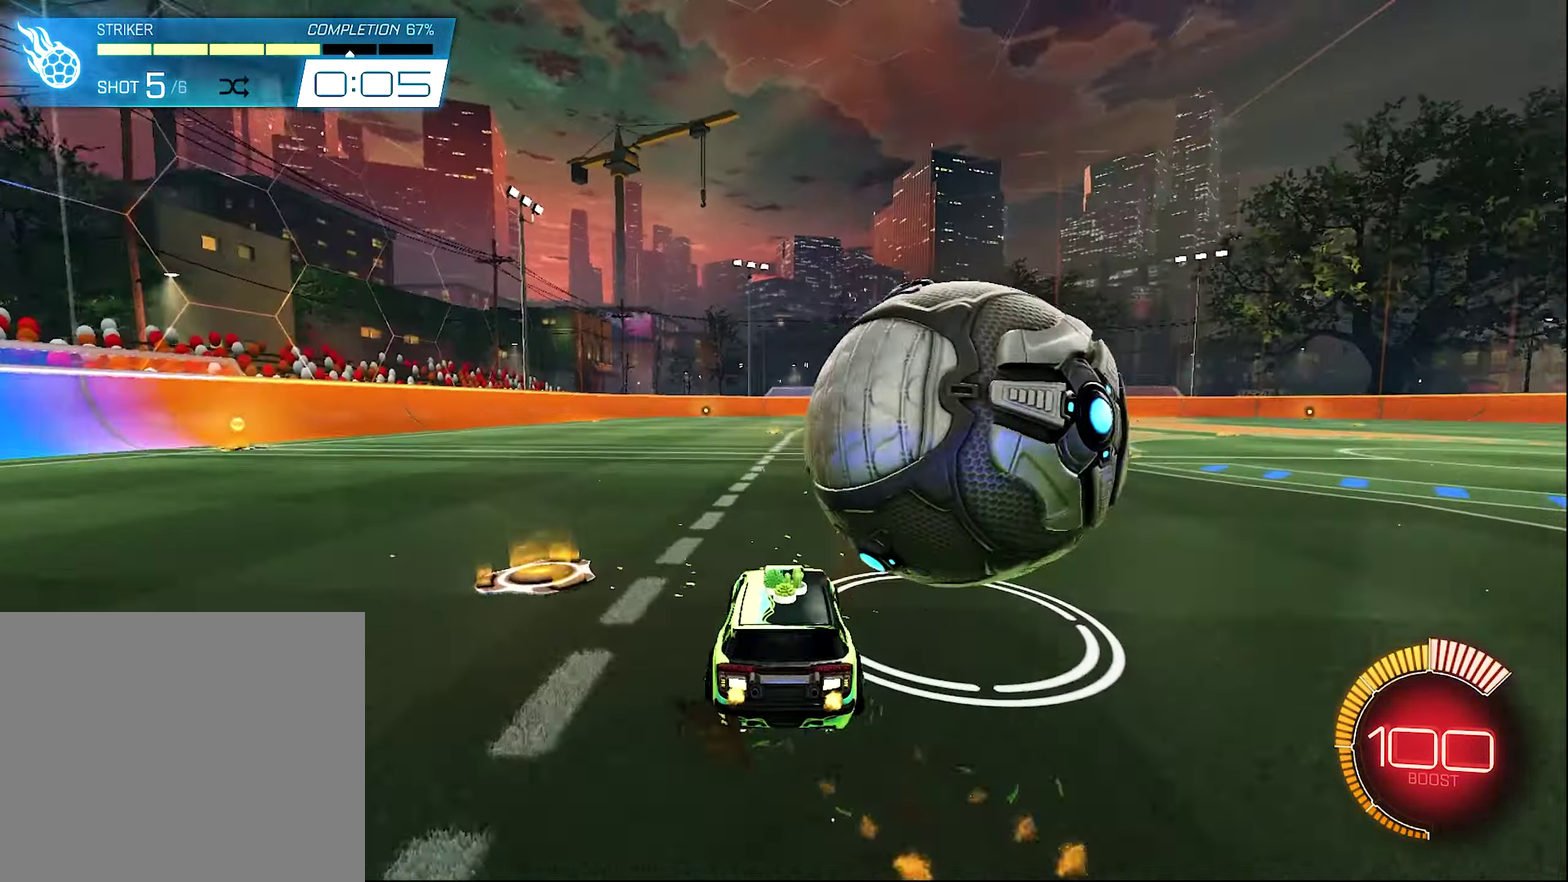
{"dt_ms": 300, "buttons": [], "left_stick": "left", "right_stick": "center", "events": [[200, "B", "up"], [233, "R2", "up"], [300, "left_stick", "left"]]}
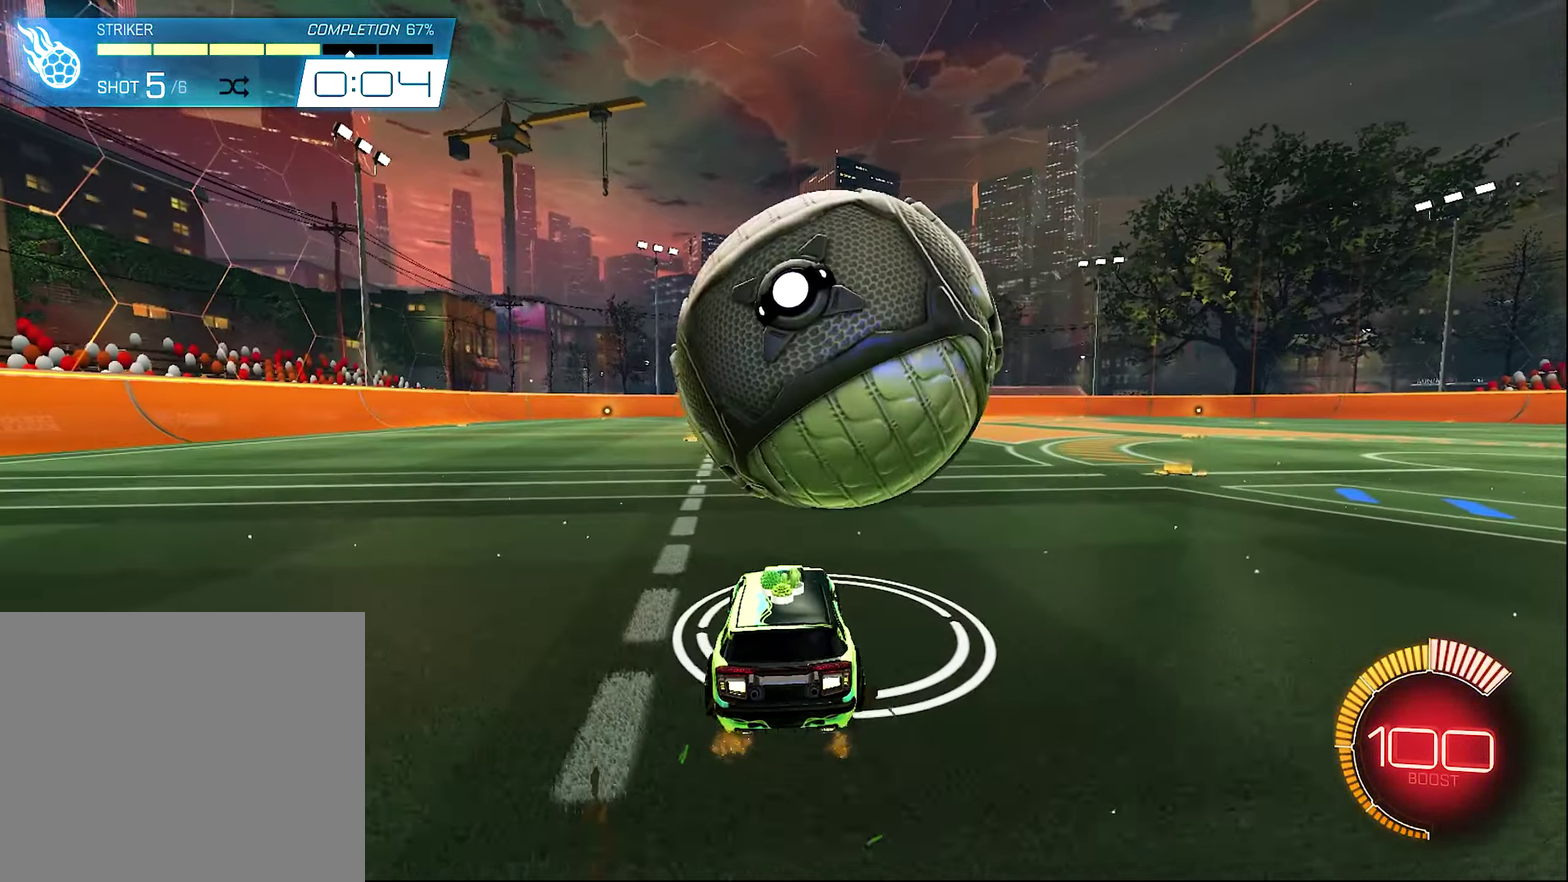
{"dt_ms": 700, "buttons": ["B", "R2"], "left_stick": "right", "right_stick": "center", "events": [[200, "R2", "down"], [233, "B", "down"], [267, "left_stick", "center"], [433, "B", "up"], [483, "left_stick", "right"], [700, "B", "down"]]}
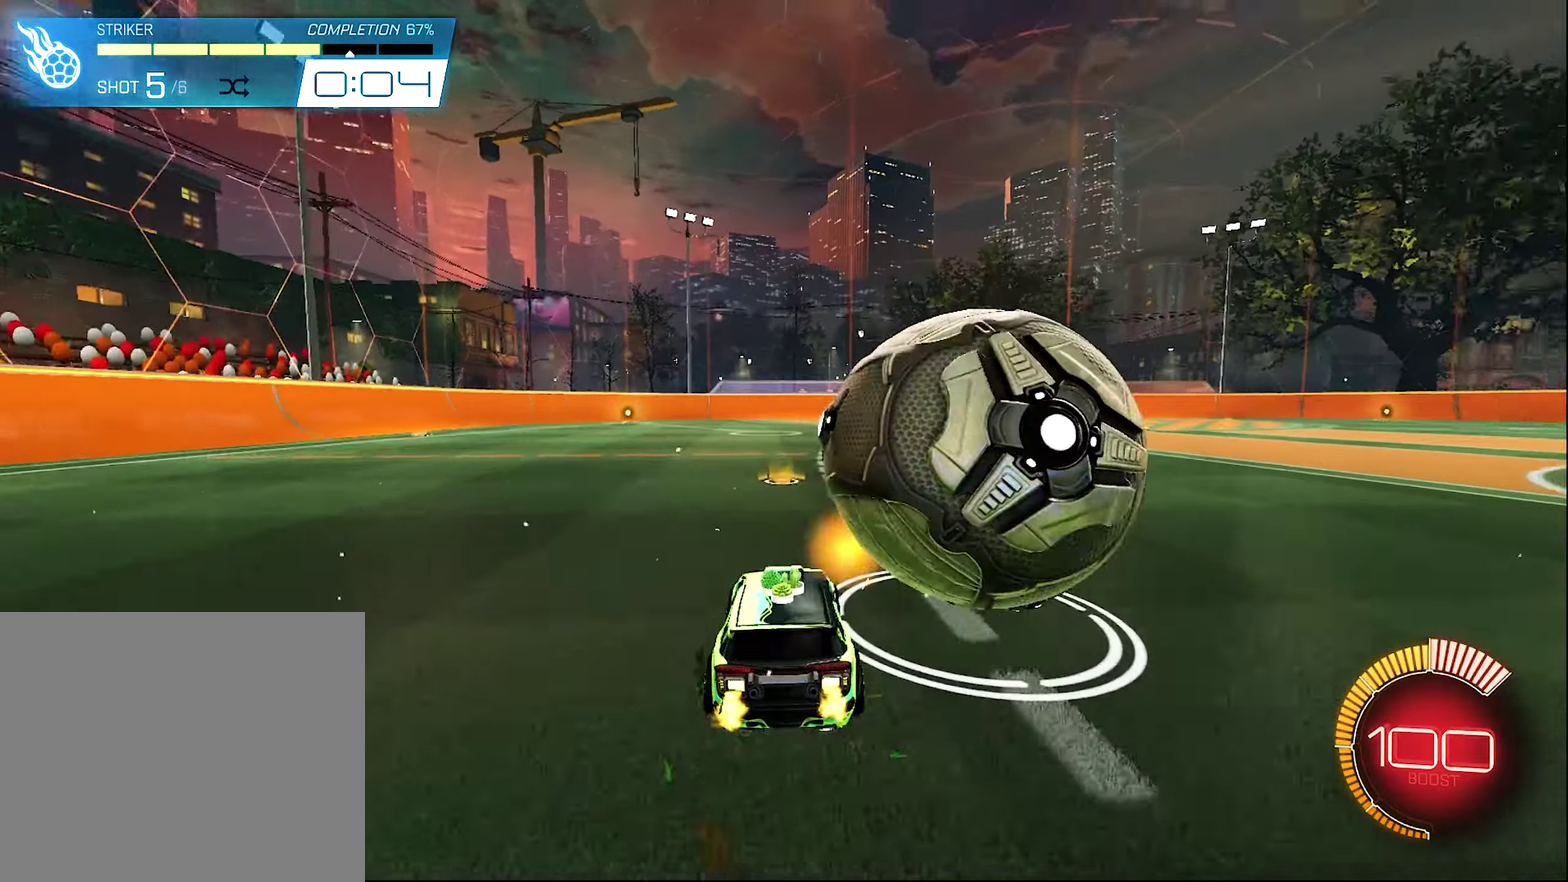
{"dt_ms": 600, "buttons": ["Y", "R2"], "left_stick": "center", "right_stick": "center", "events": [[317, "left_stick", "center"], [450, "B", "up"], [500, "Y", "down"]]}
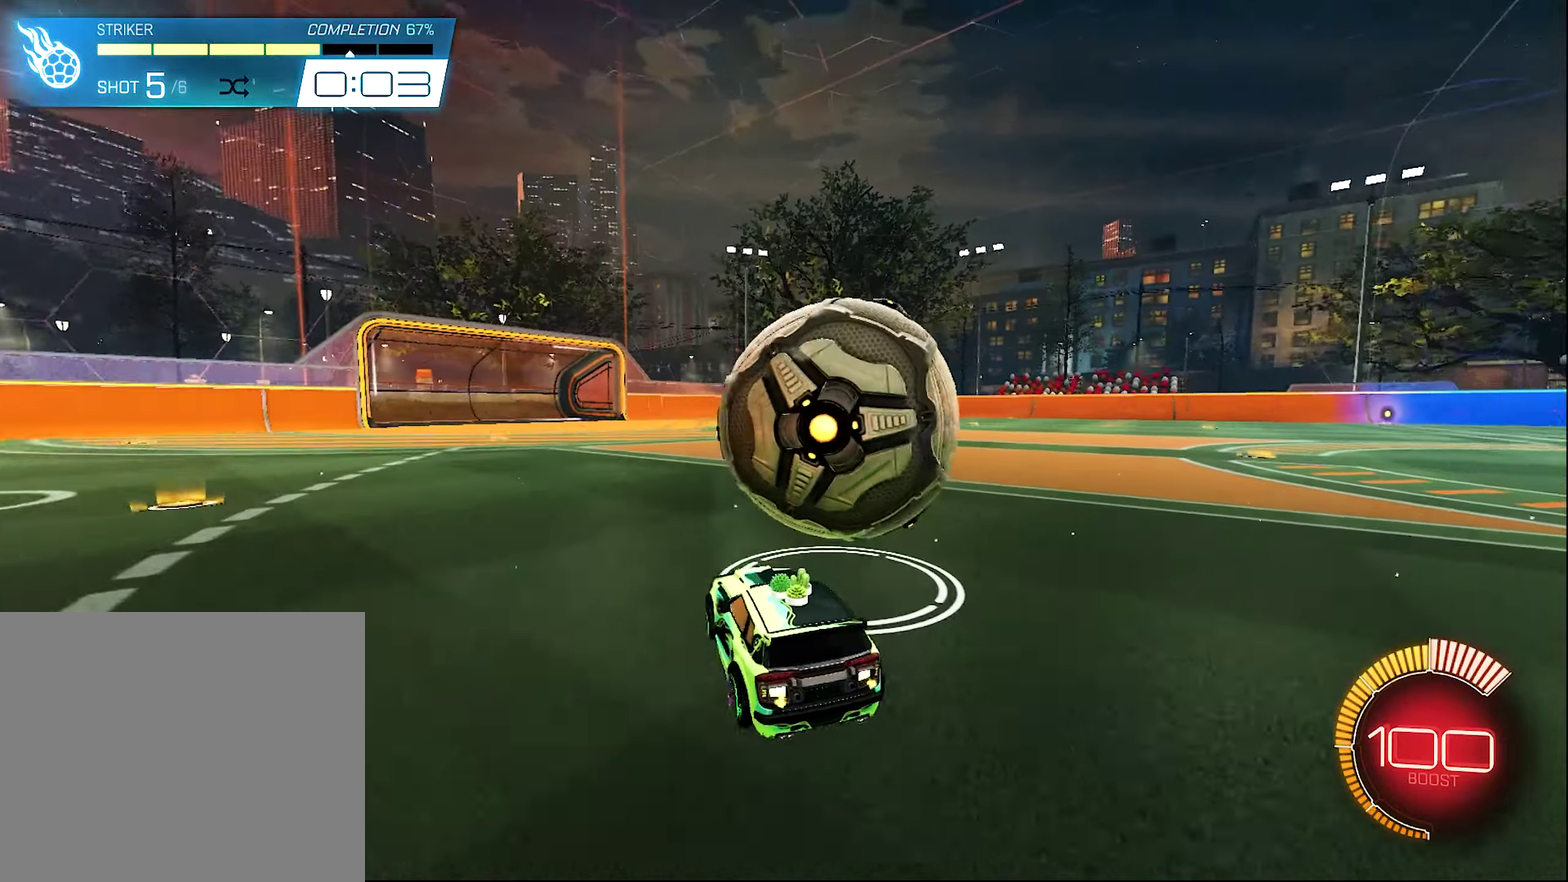
{"dt_ms": 400, "buttons": ["B", "R2"], "left_stick": "center", "right_stick": "center", "events": [[17, "R2", "up"], [50, "Y", "up"], [67, "DPAD_DOWN", "down"], [183, "DPAD_DOWN", "up"], [217, "B", "down"], [217, "R2", "down"]]}
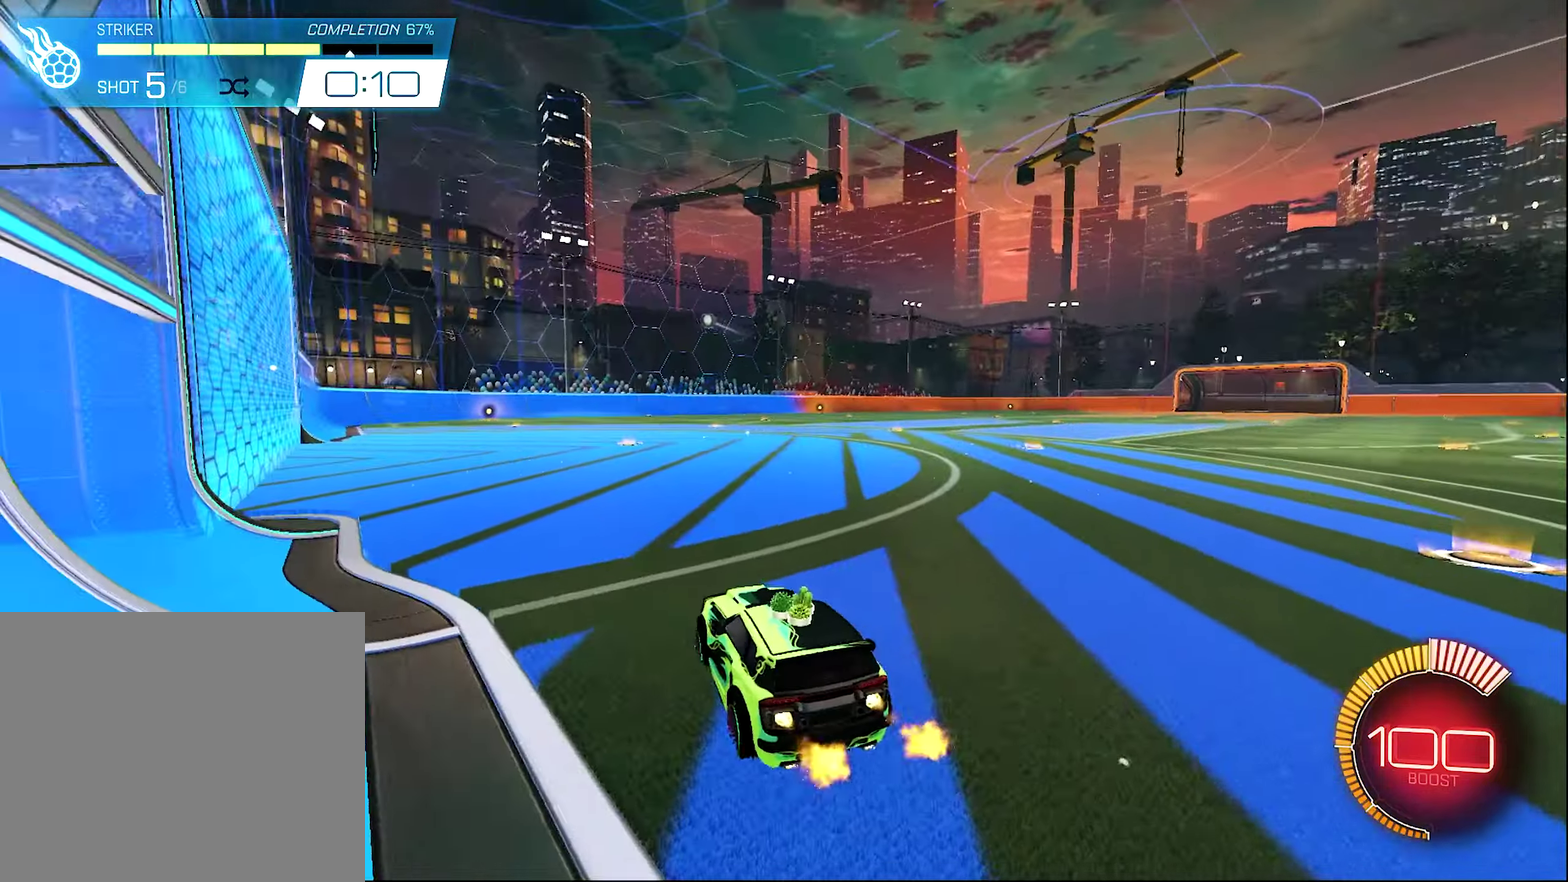
{"dt_ms": 600, "buttons": ["R2"], "left_stick": "center", "right_stick": "center", "events": [[200, "B", "up"], [233, "left_stick", "left"], [567, "left_stick", "center"]]}
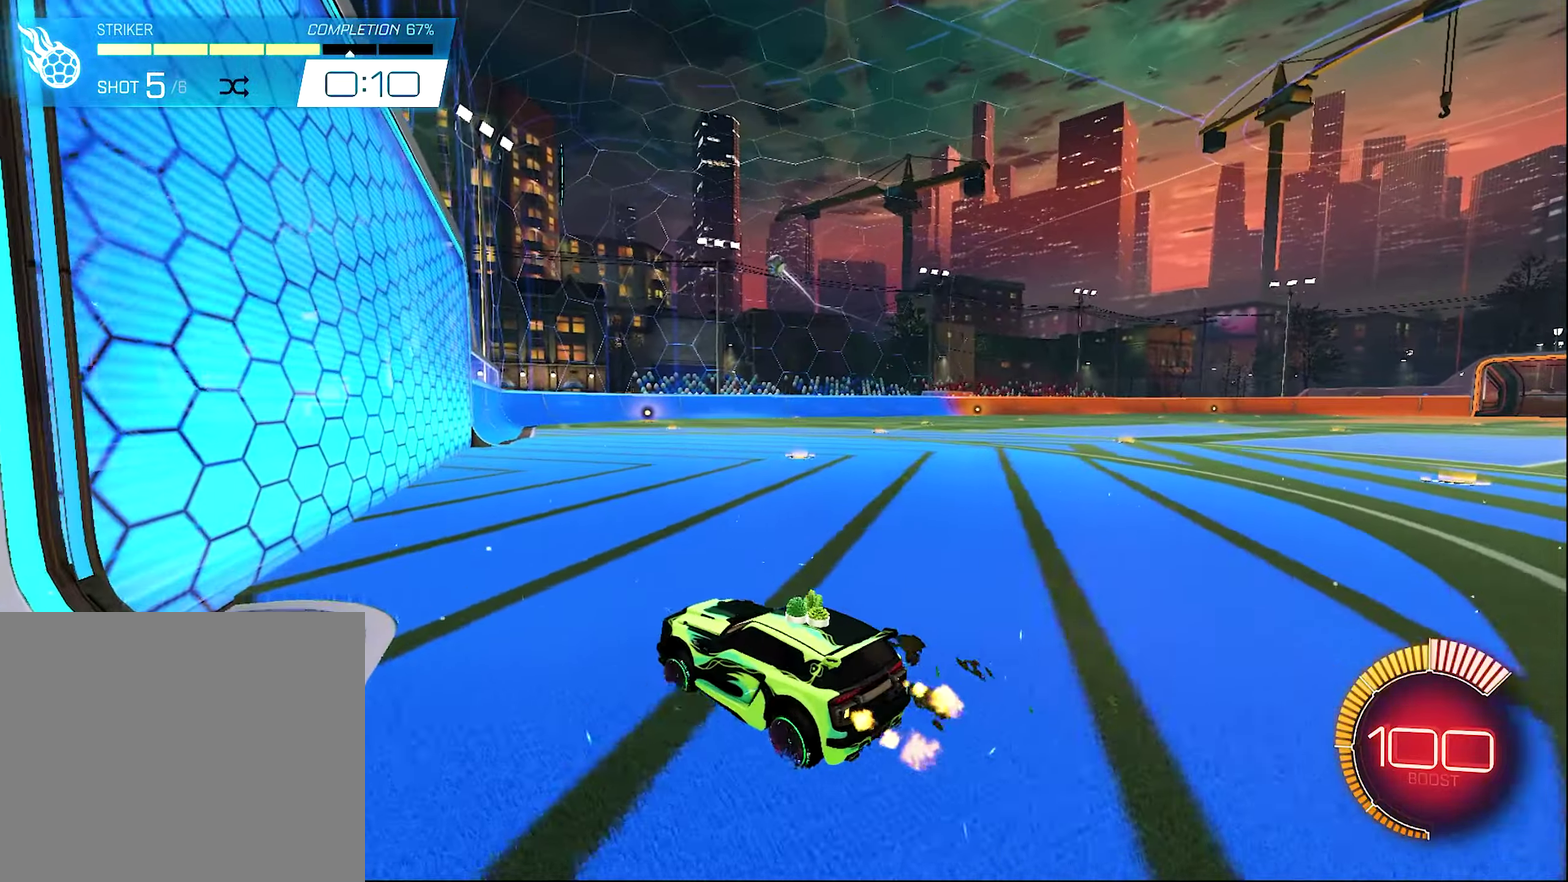
{"dt_ms": 400, "buttons": ["B", "R2"], "left_stick": "center", "right_stick": "center", "events": [[100, "left_stick", "left"], [267, "left_stick", "center"], [383, "B", "down"]]}
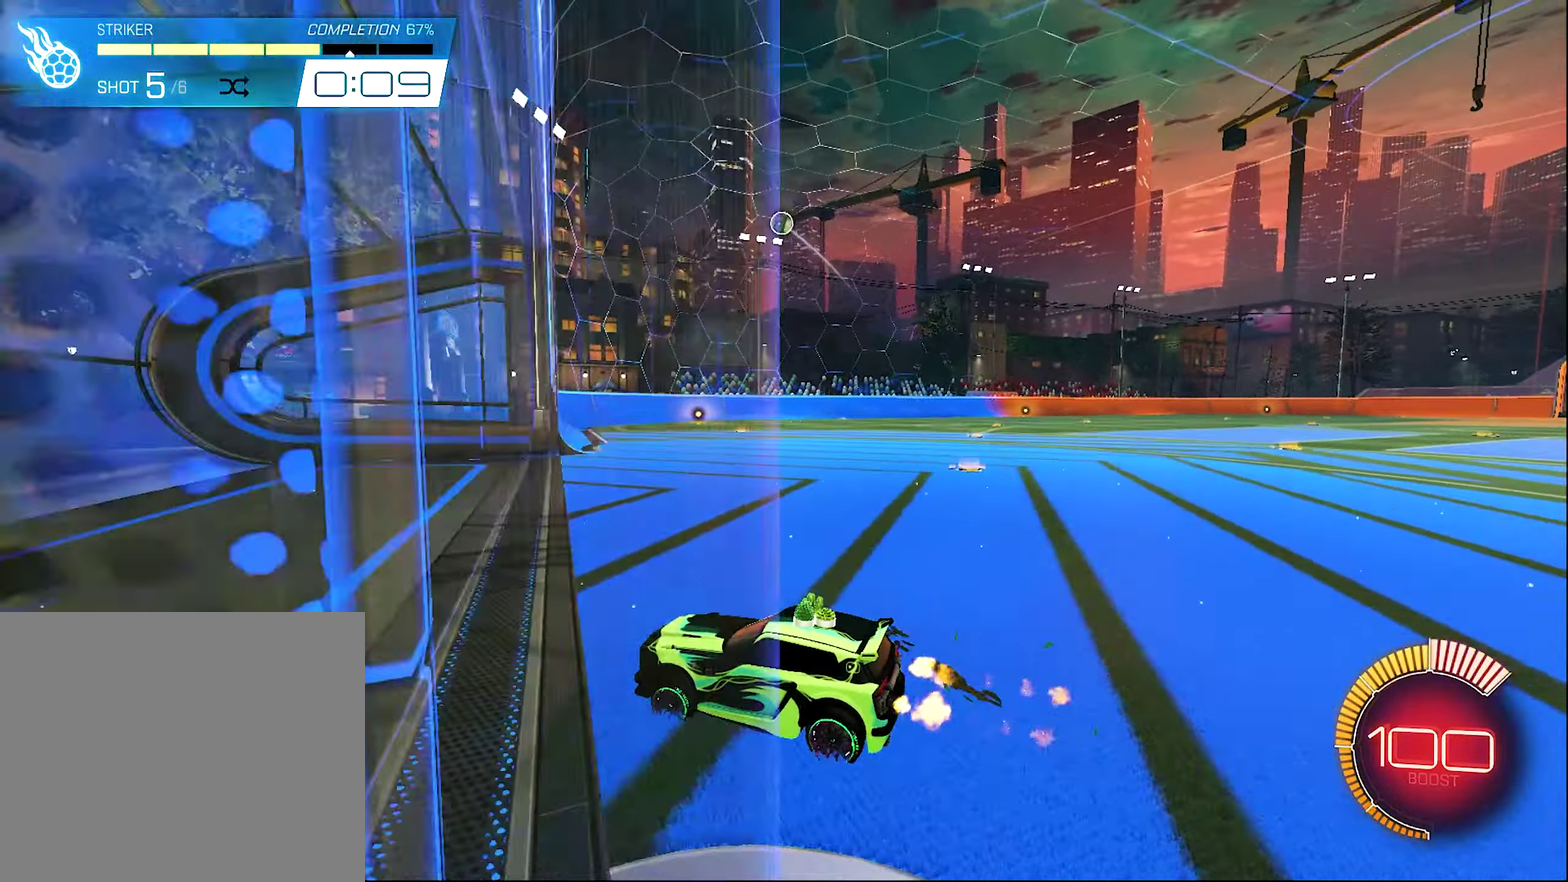
{"dt_ms": 500, "buttons": ["B", "L1", "R2"], "left_stick": "right", "right_stick": "center", "events": [[150, "B", "up"], [150, "left_stick", "right"], [200, "left_stick", "center"], [400, "left_stick", "right"], [483, "L1", "down"], [500, "B", "down"]]}
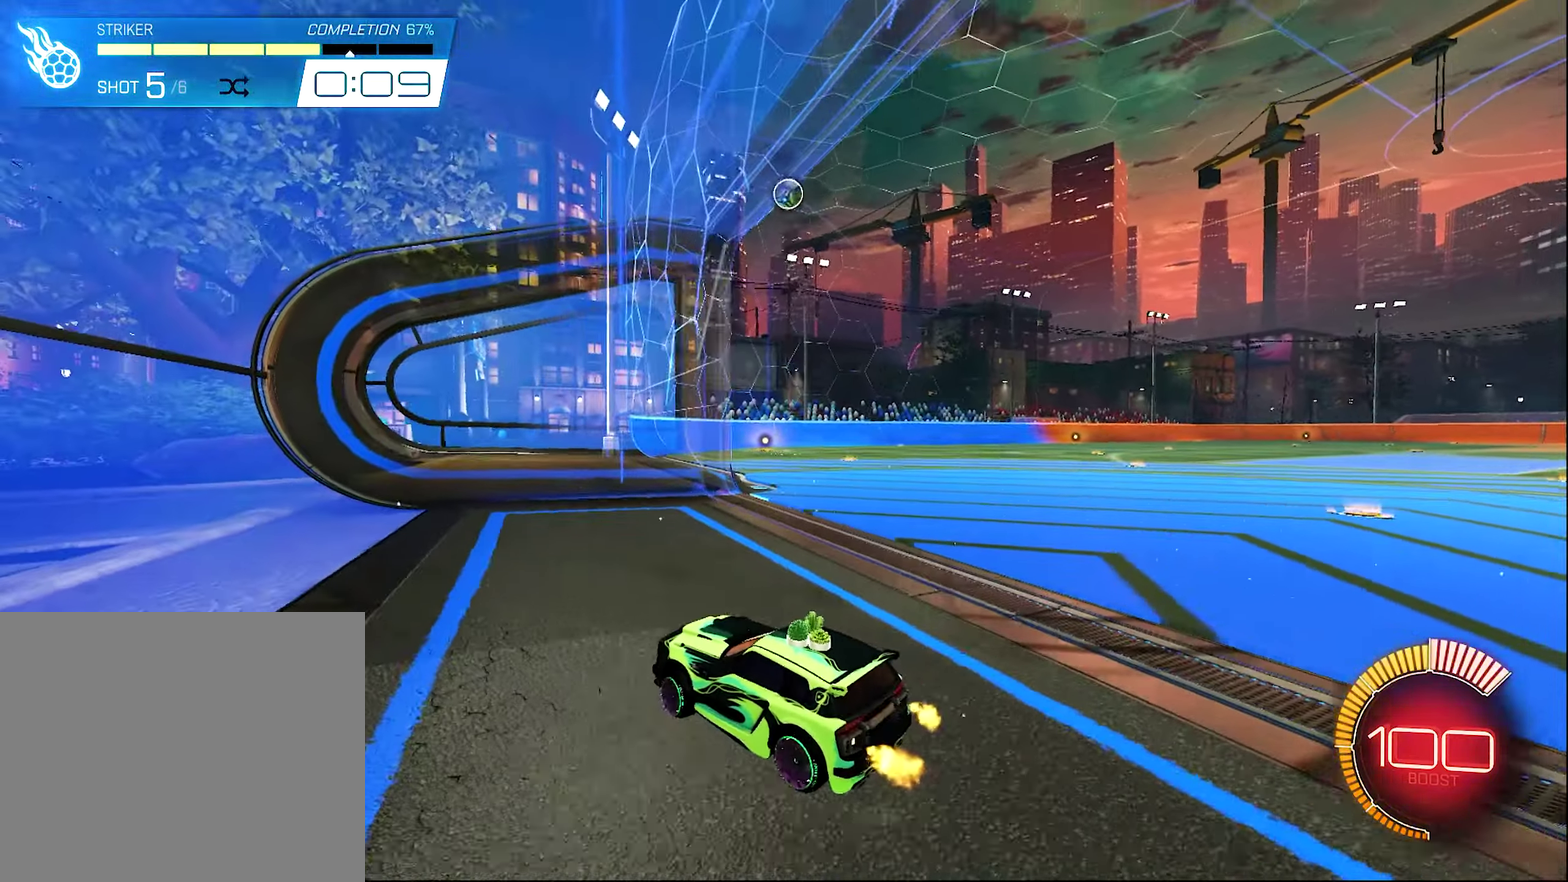
{"dt_ms": 500, "buttons": ["R2"], "left_stick": "right", "right_stick": "center", "events": [[150, "B", "up"], [200, "L1", "up"]]}
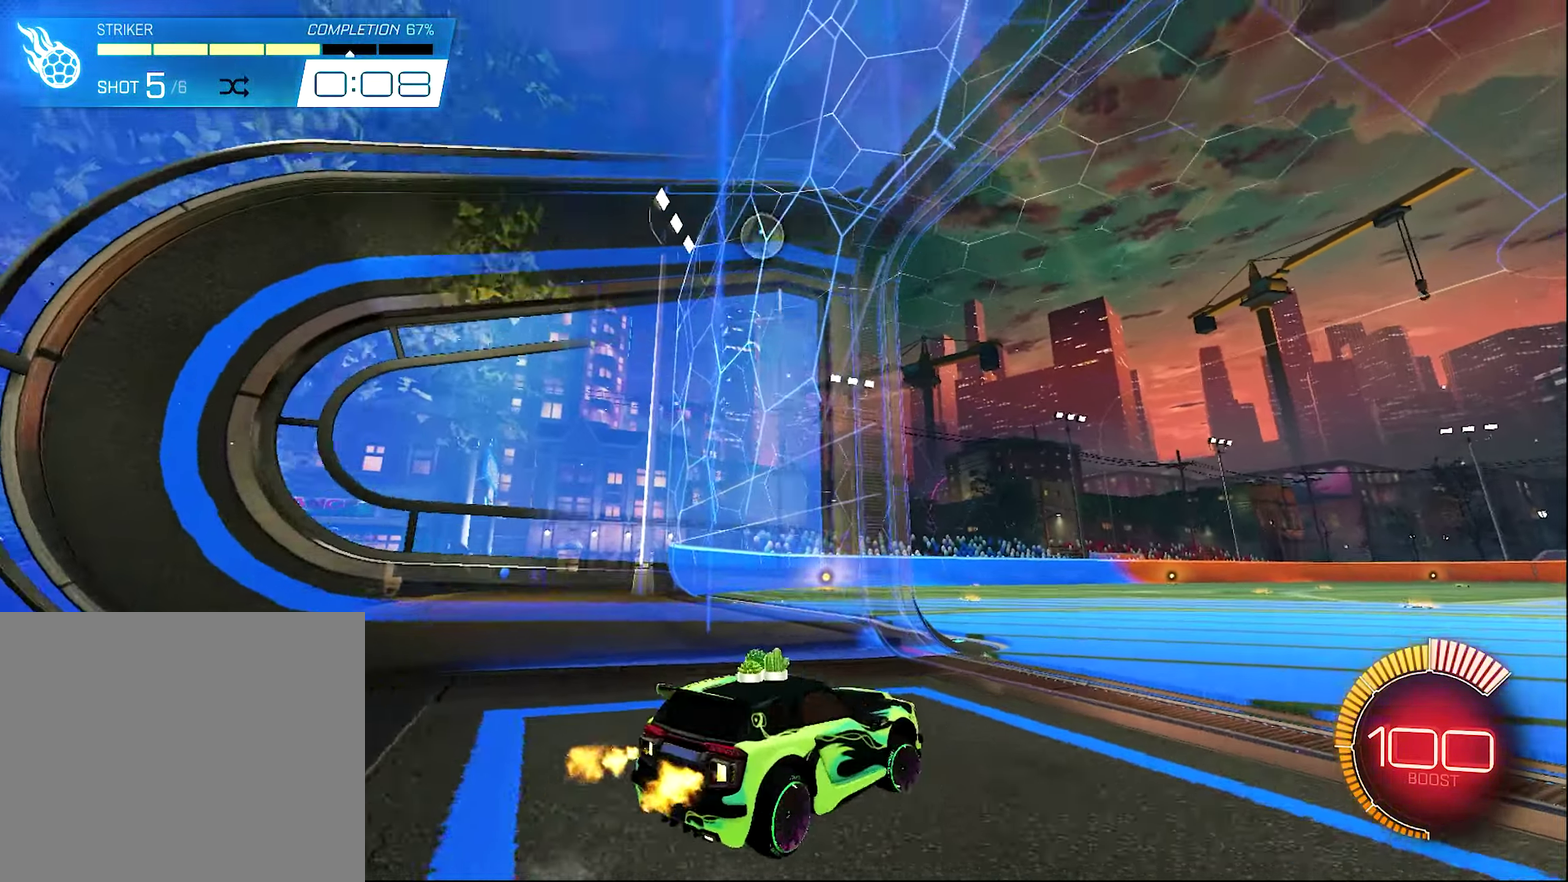
{"dt_ms": 500, "buttons": ["R2"], "left_stick": "up-left", "right_stick": "center", "events": [[67, "left_stick", "down-right"], [400, "left_stick", "center"], [483, "left_stick", "up-left"]]}
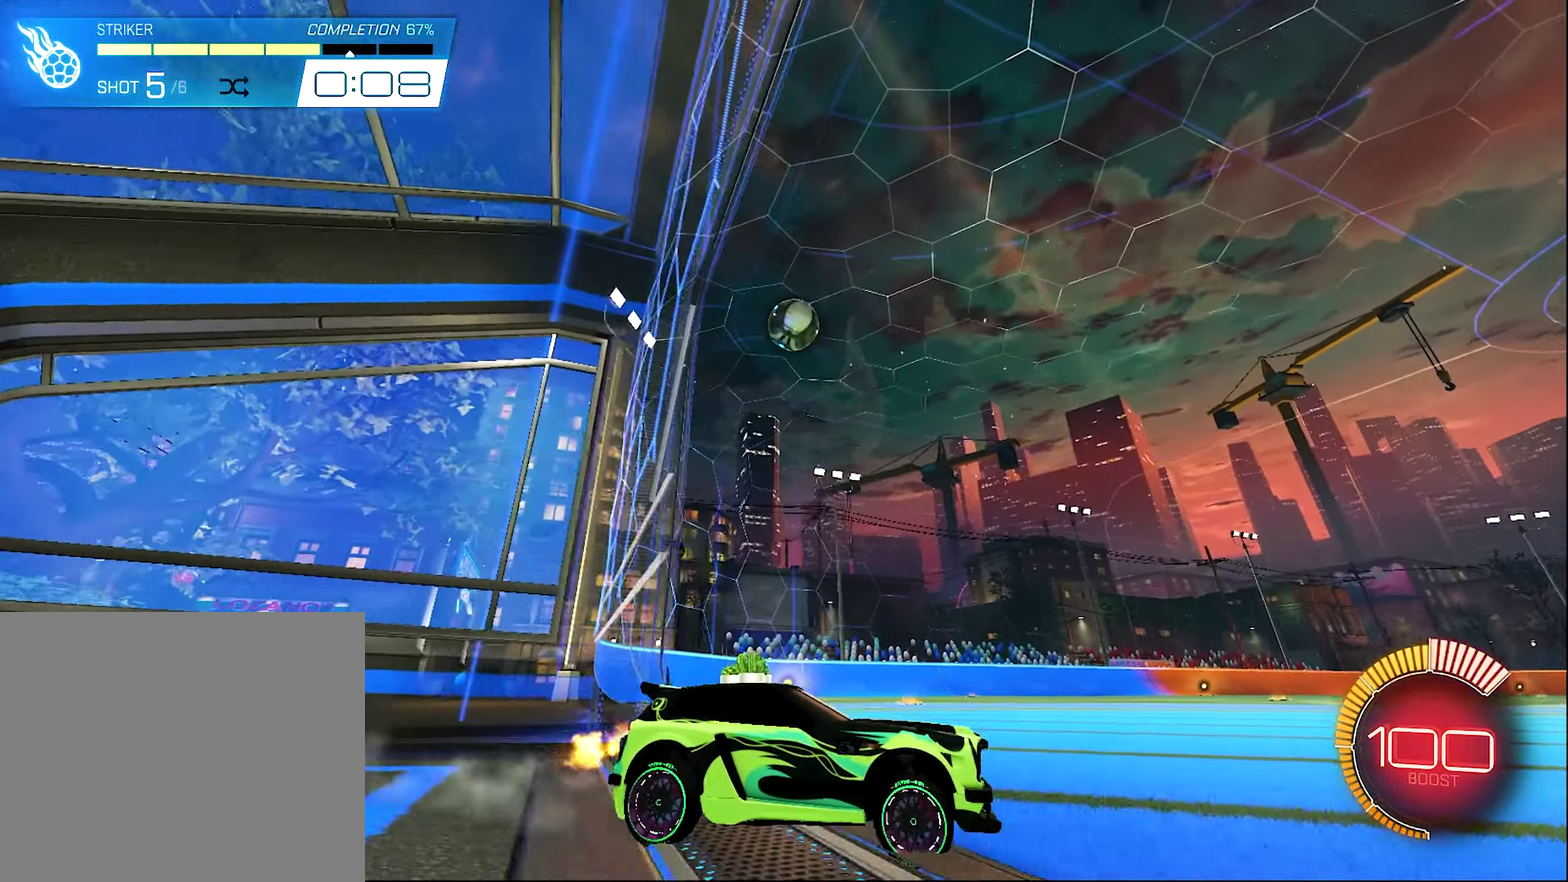
{"dt_ms": 500, "buttons": ["B", "R2"], "left_stick": "center", "right_stick": "center", "events": [[150, "B", "down"], [233, "left_stick", "center"], [317, "B", "up"], [400, "left_stick", "up-left"], [450, "B", "down"], [500, "left_stick", "center"]]}
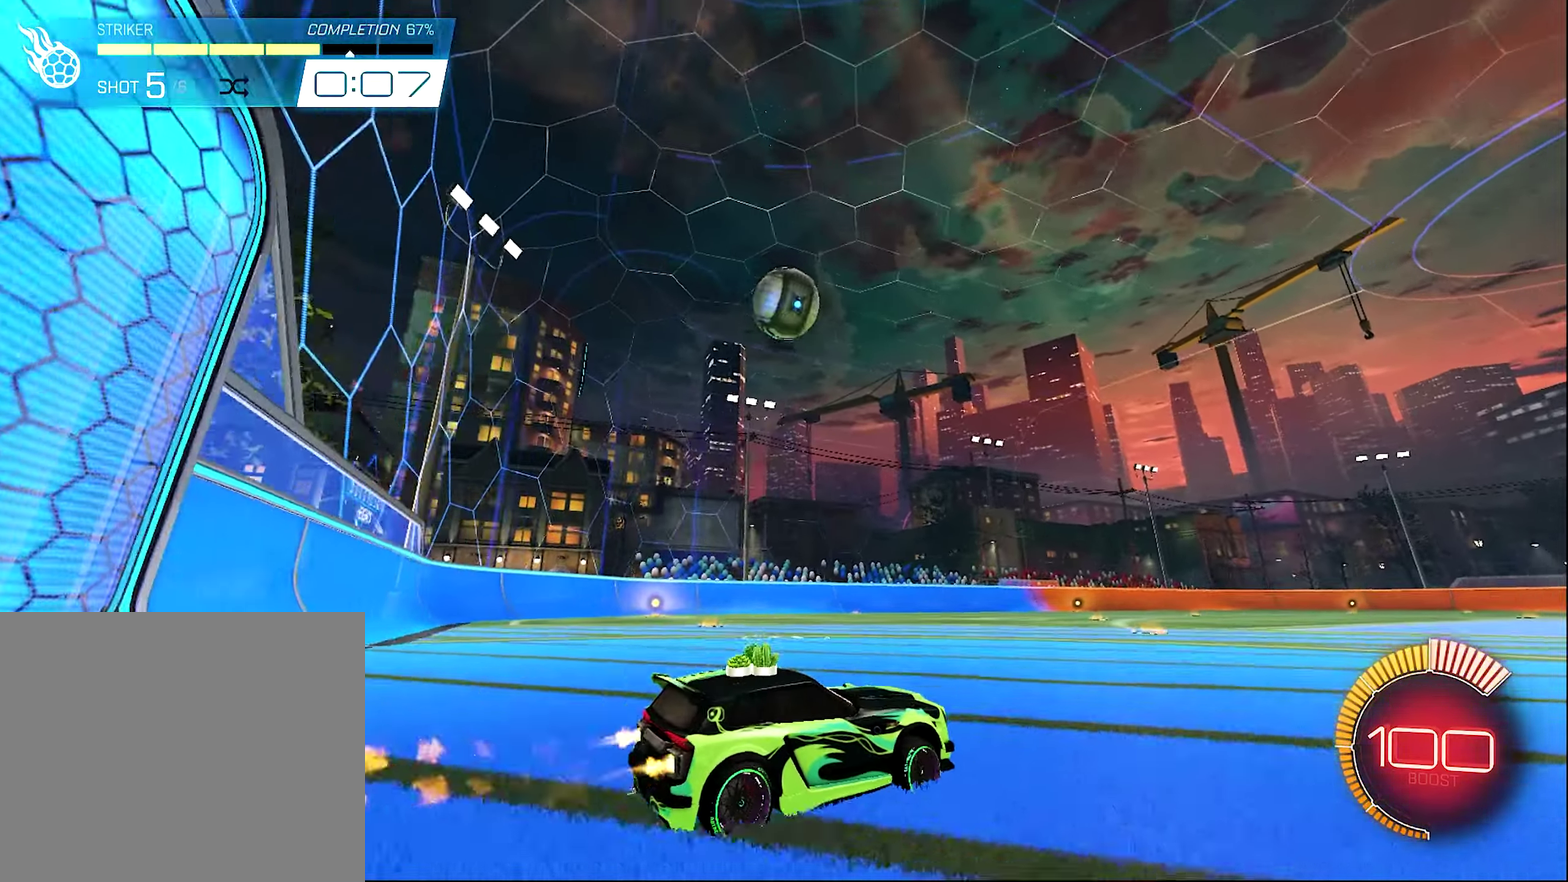
{"dt_ms": 400, "buttons": ["B", "Y", "L1", "R2"], "left_stick": "up-left", "right_stick": "center", "events": [[333, "L1", "down"], [333, "Y", "down"], [333, "left_stick", "up-left"]]}
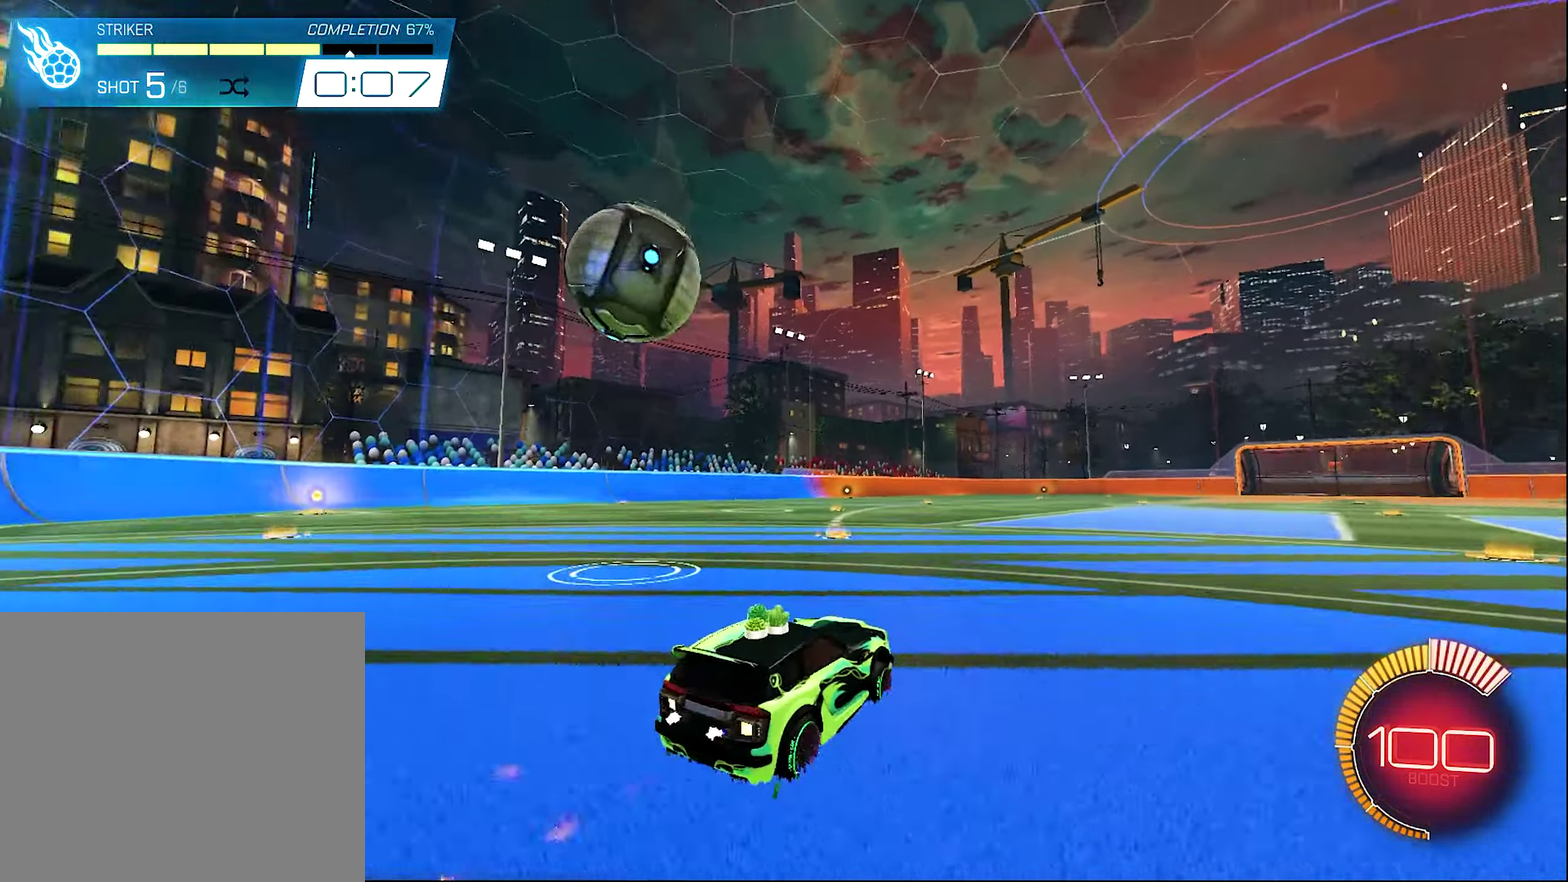
{"dt_ms": 600, "buttons": [], "left_stick": "left", "right_stick": "center", "events": [[50, "B", "up"], [50, "Y", "up"], [100, "L1", "up"], [100, "left_stick", "center"], [167, "left_stick", "left"], [383, "R2", "up"]]}
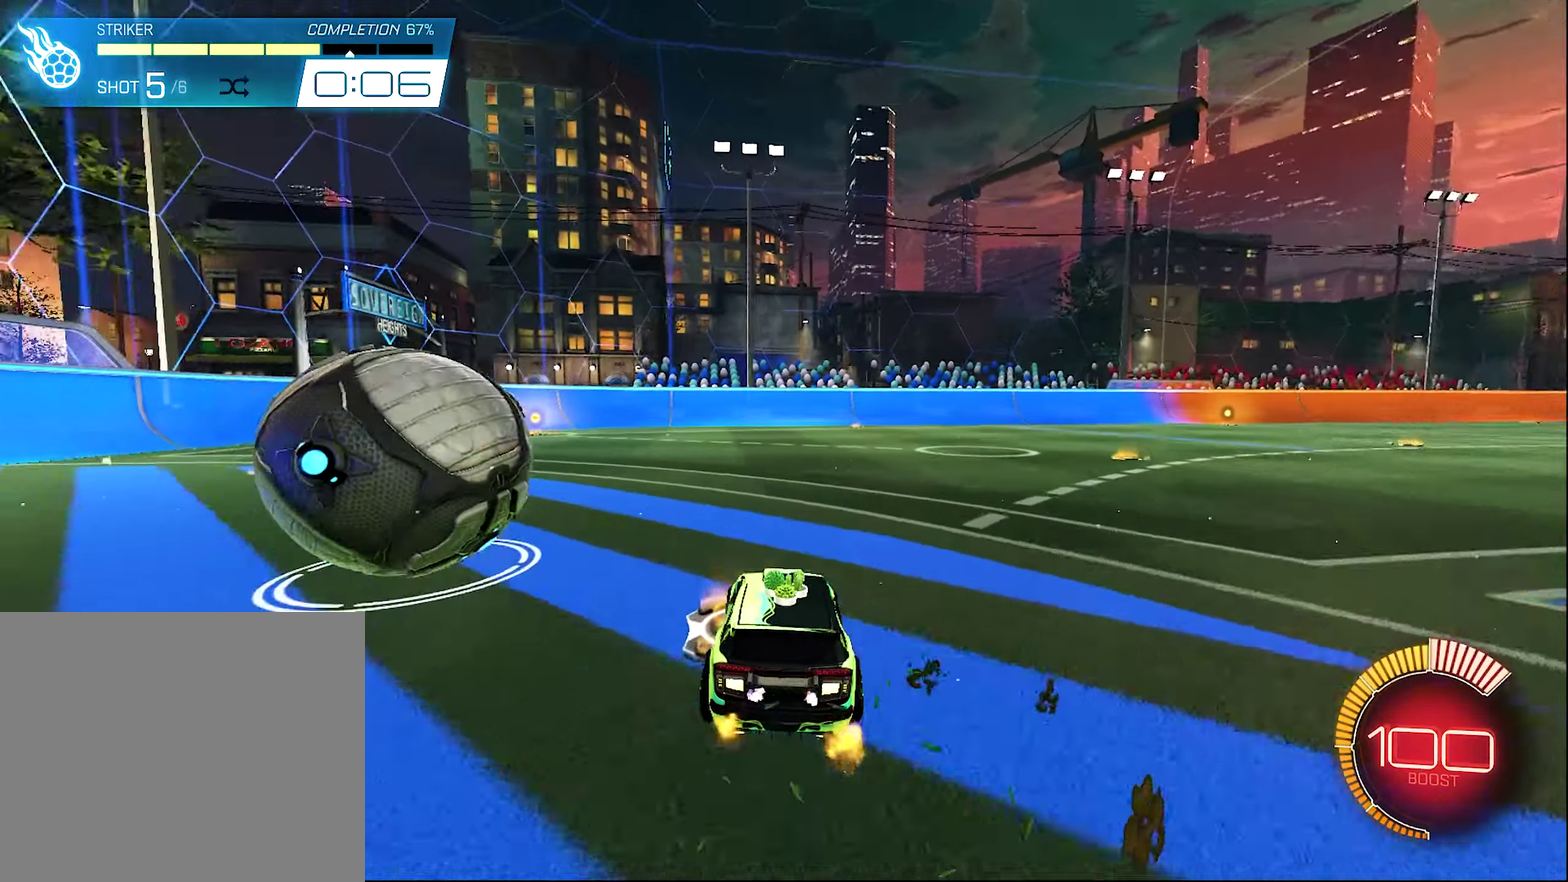
{"dt_ms": 300, "buttons": ["R2"], "left_stick": "left", "right_stick": "center", "events": [[283, "R2", "down"]]}
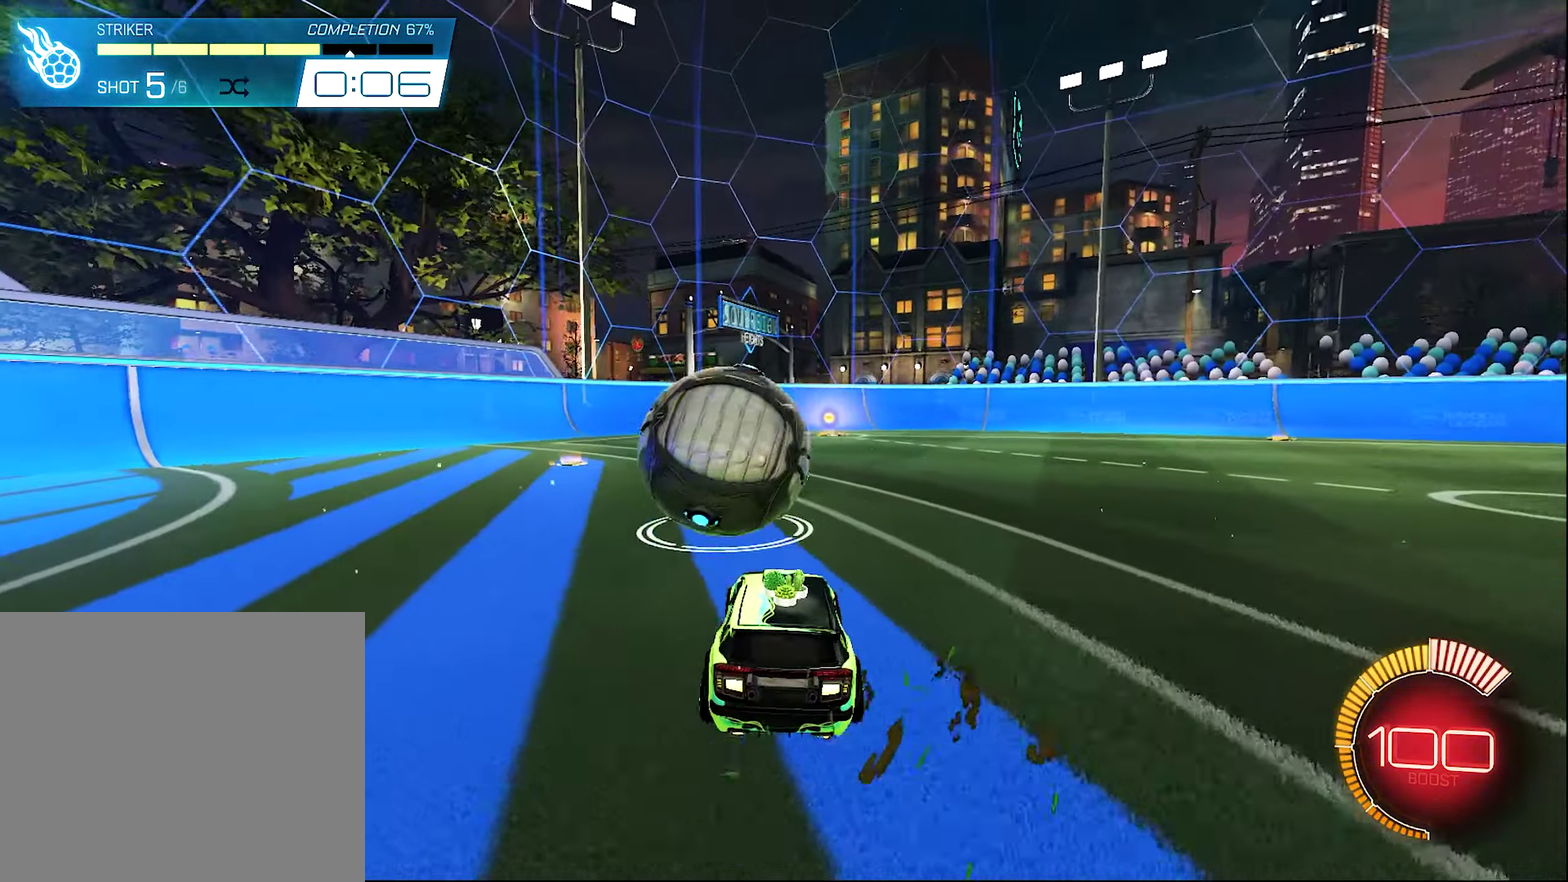
{"dt_ms": 700, "buttons": ["B", "R2"], "left_stick": "left", "right_stick": "center", "events": [[17, "B", "down"], [17, "left_stick", "center"], [67, "left_stick", "right"], [317, "left_stick", "center"], [433, "left_stick", "left"], [483, "B", "up"], [567, "Y", "down"], [683, "B", "down"], [683, "Y", "up"]]}
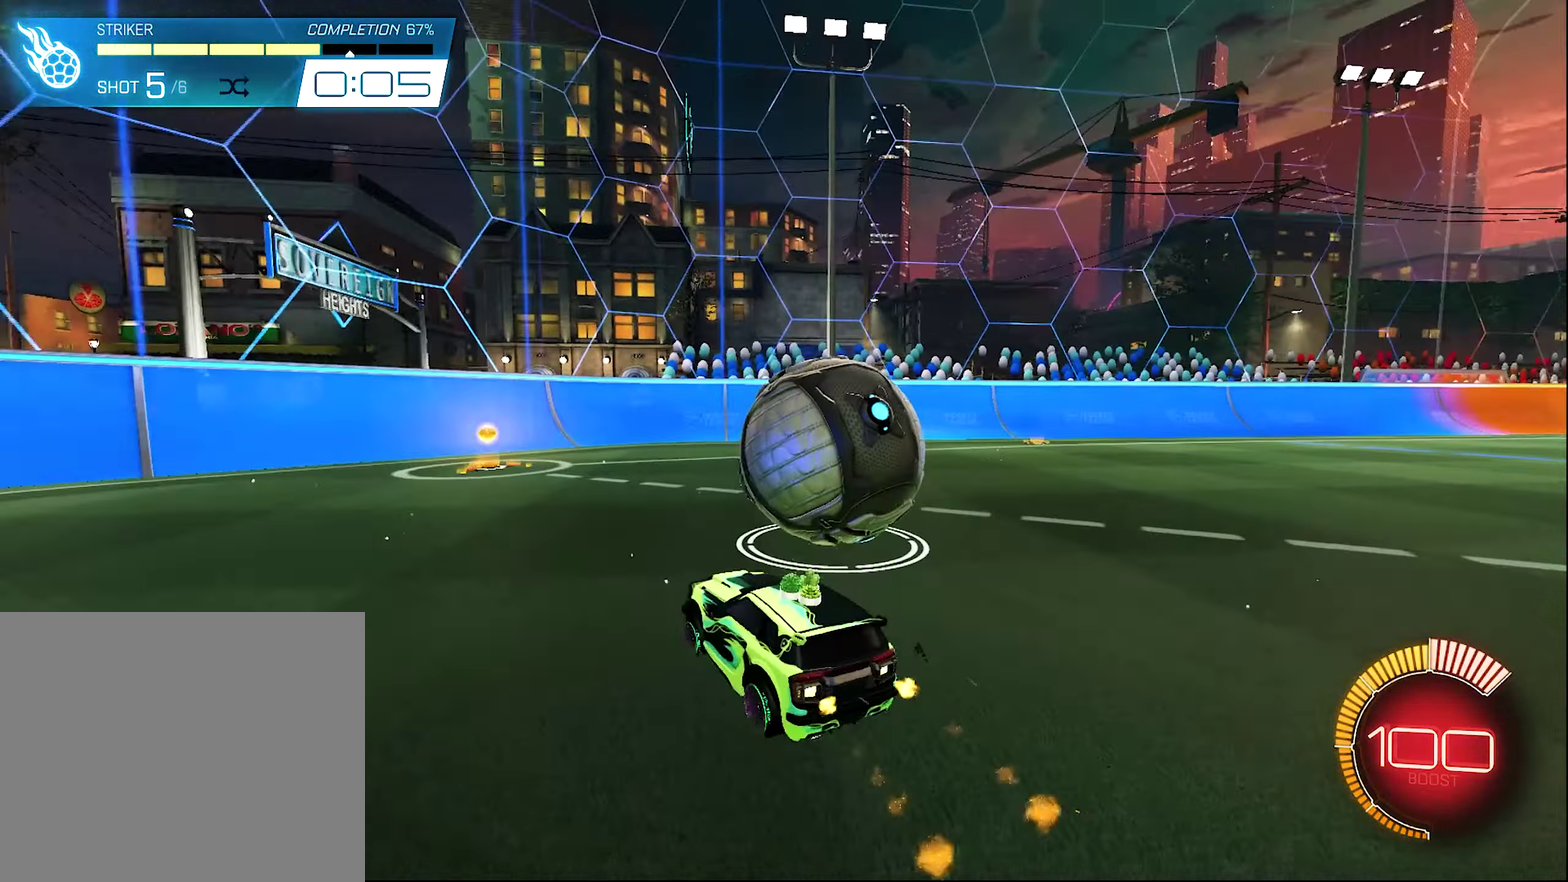
{"dt_ms": 300, "buttons": ["R2"], "left_stick": "right", "right_stick": "center", "events": [[117, "left_stick", "center"], [283, "B", "up"], [283, "left_stick", "right"]]}
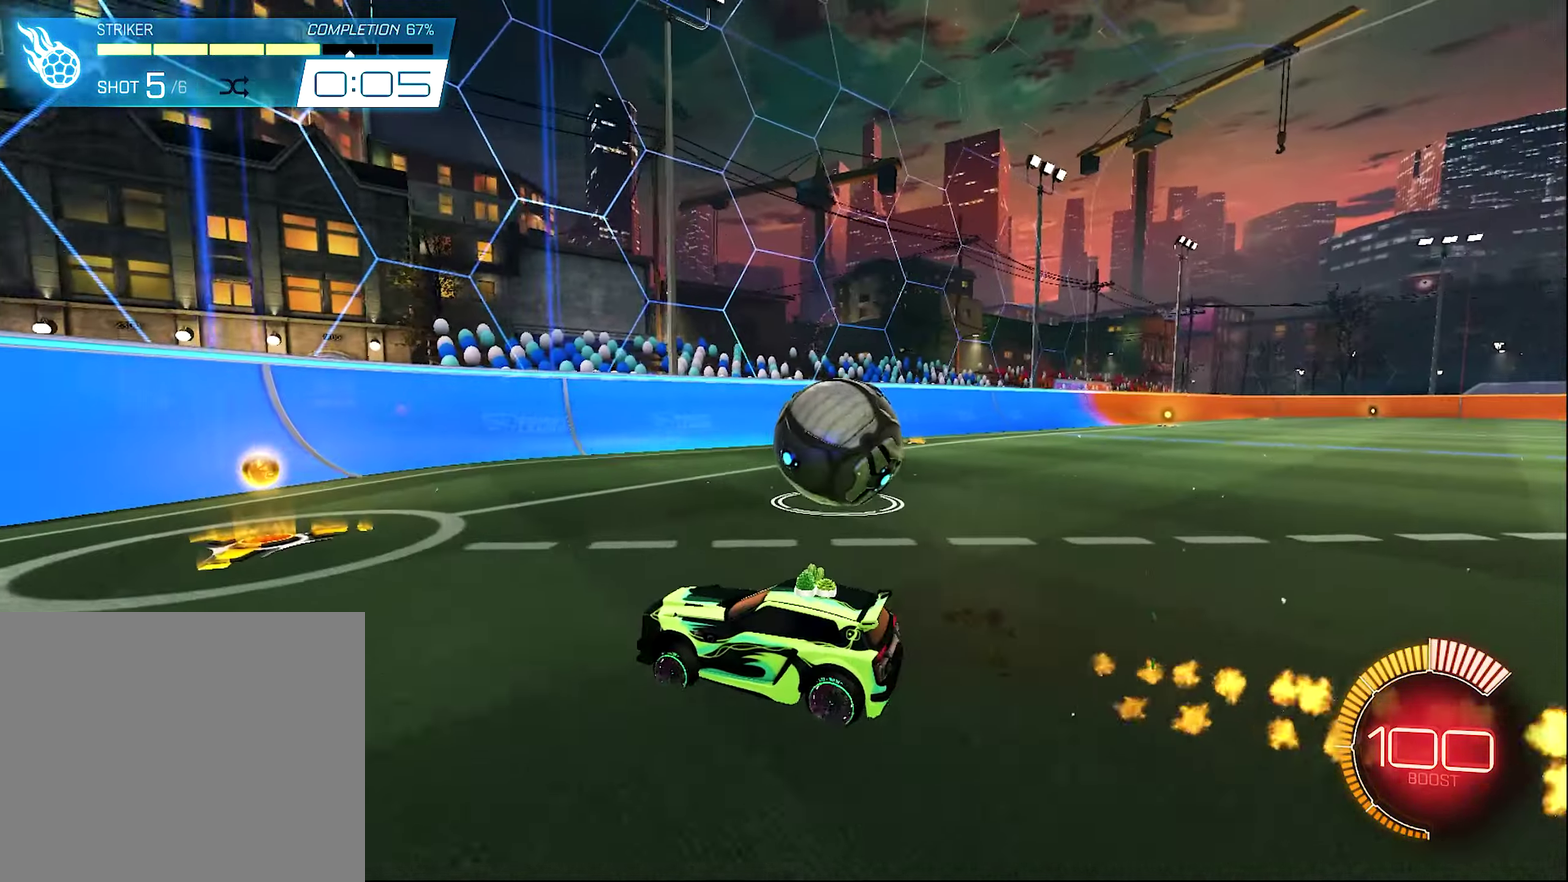
{"dt_ms": 900, "buttons": ["R2"], "left_stick": "center", "right_stick": "center", "events": [[433, "left_stick", "center"], [483, "B", "down"], [650, "B", "up"], [700, "left_stick", "right"], [817, "left_stick", "center"]]}
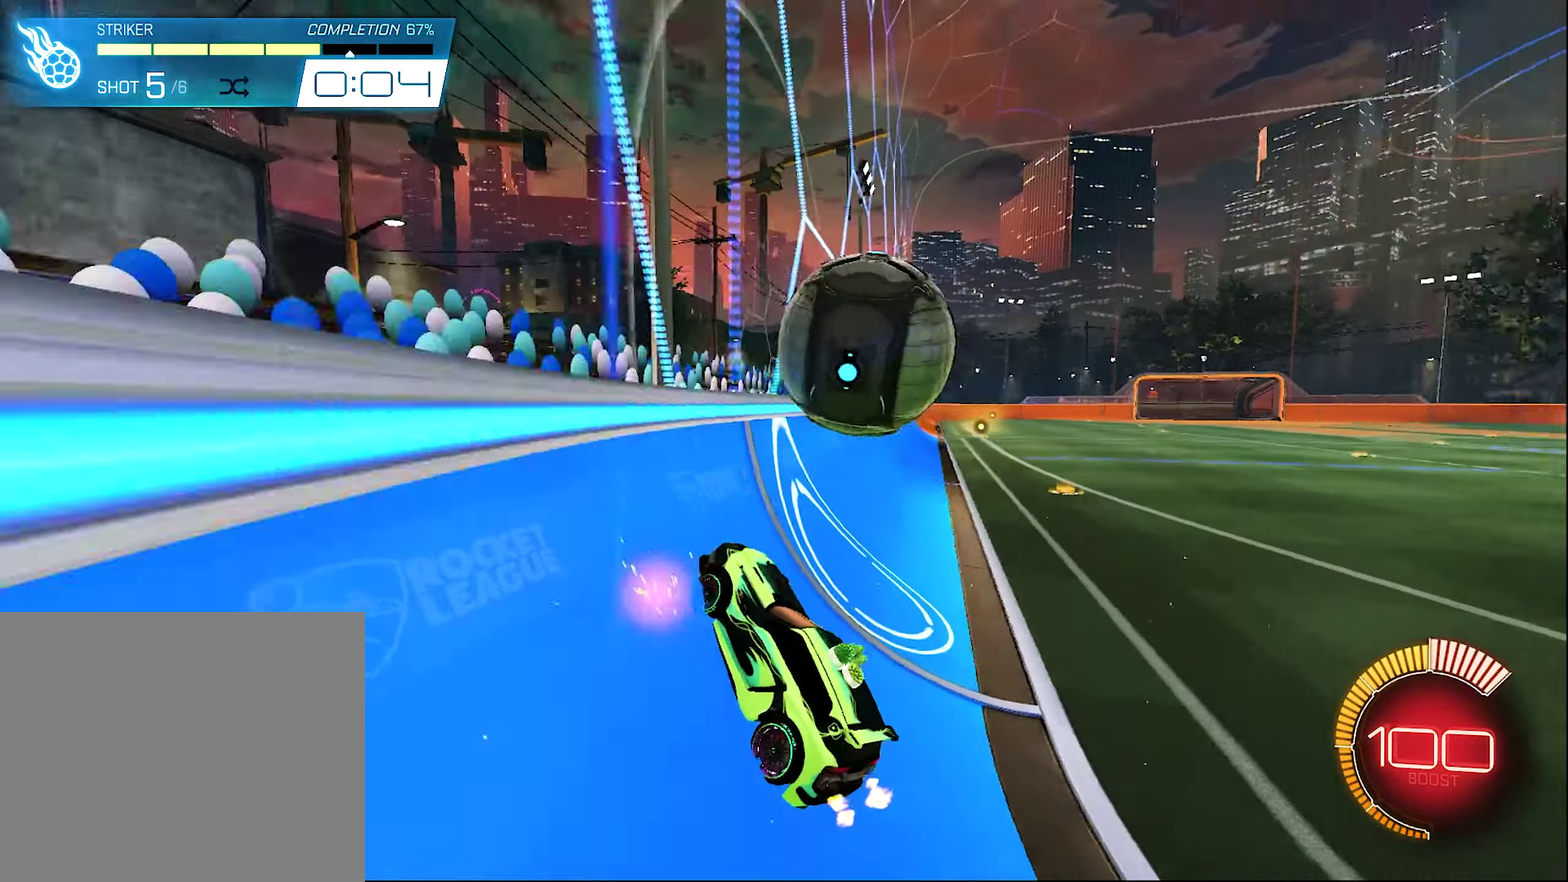
{"dt_ms": 300, "buttons": ["A", "L1", "R2"], "left_stick": "right", "right_stick": "center", "events": [[33, "B", "down"], [167, "left_stick", "right"], [200, "B", "up"], [250, "L1", "down"], [300, "A", "down"]]}
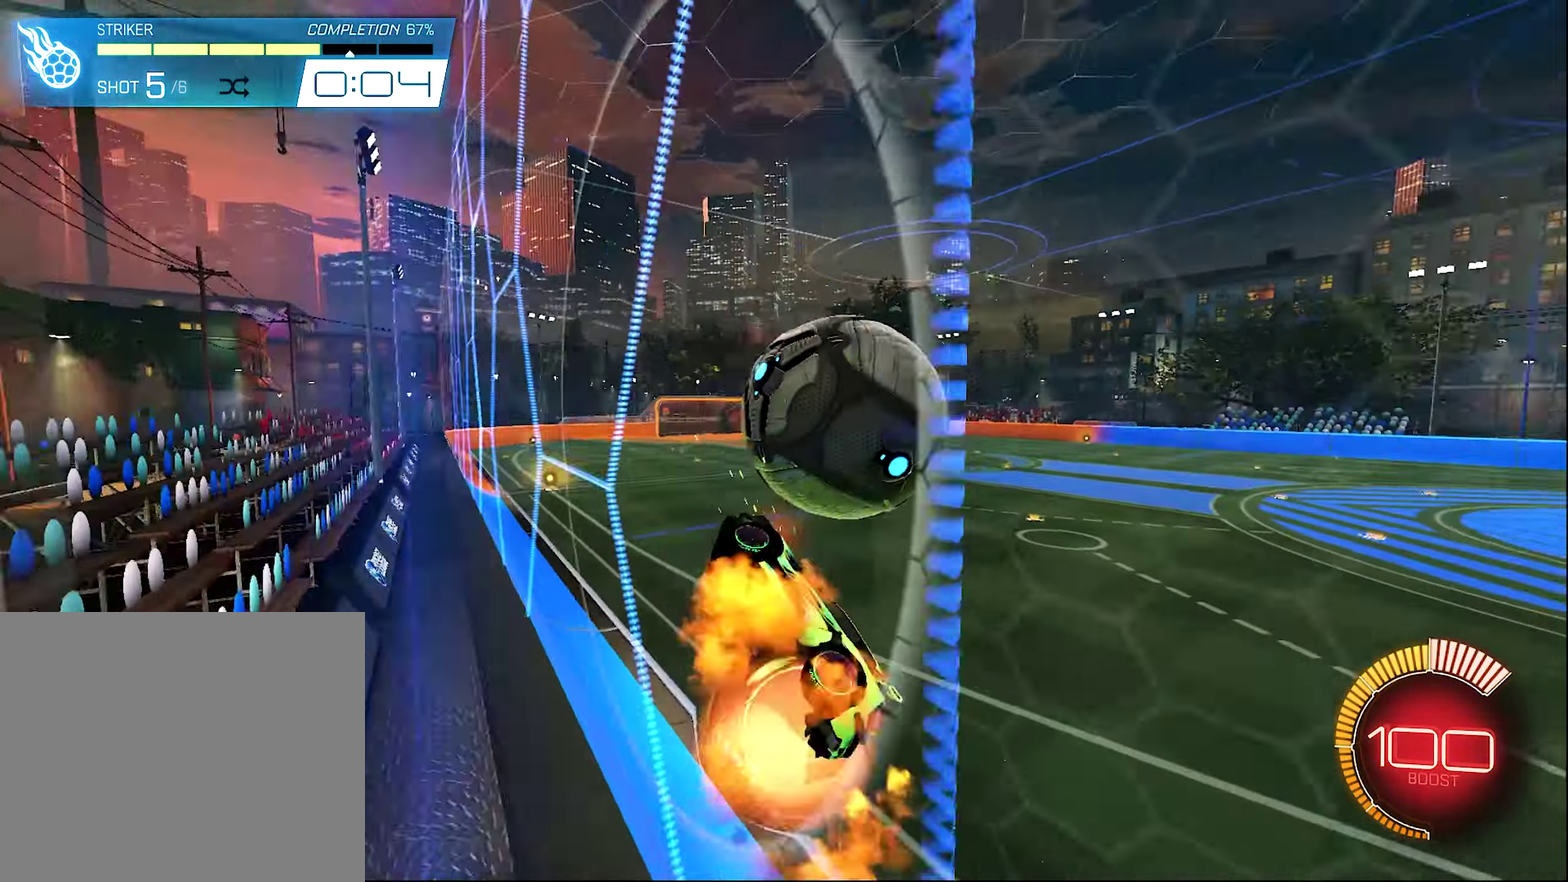
{"dt_ms": 700, "buttons": ["B", "L1", "R2"], "left_stick": "center", "right_stick": "center", "events": [[33, "left_stick", "down-right"], [150, "A", "up"], [150, "left_stick", "down"], [283, "left_stick", "down-right"], [317, "L1", "up"], [400, "B", "down"], [400, "left_stick", "right"], [450, "L1", "down"], [450, "left_stick", "up-right"], [667, "left_stick", "center"]]}
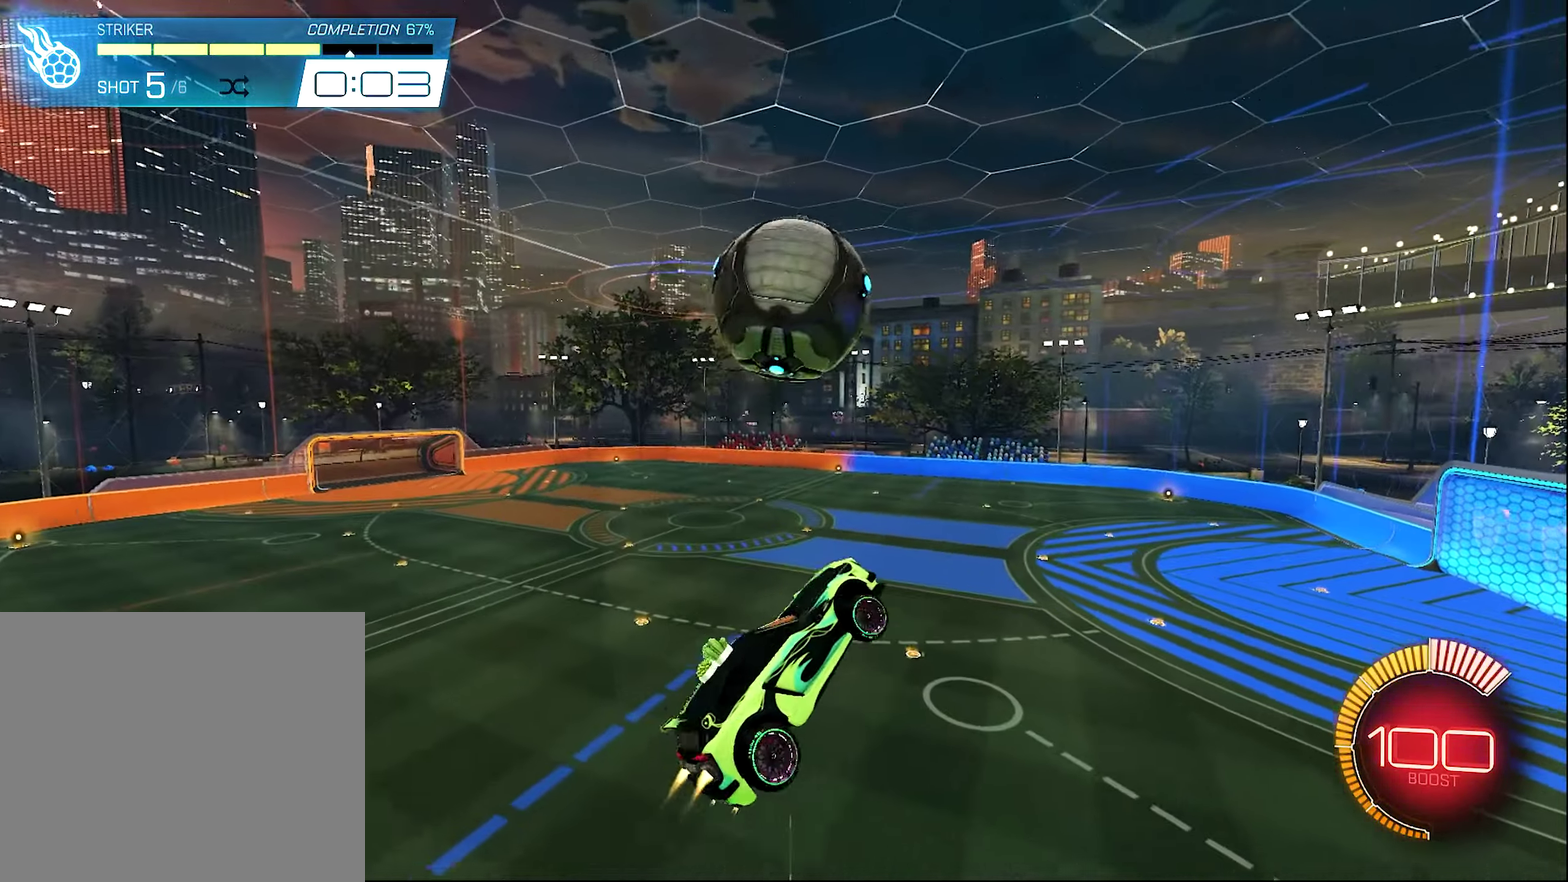
{"dt_ms": 300, "buttons": ["Y", "L1", "R2"], "left_stick": "down-right", "right_stick": "center", "events": [[133, "left_stick", "down-right"], [200, "Y", "down"], [250, "B", "up"]]}
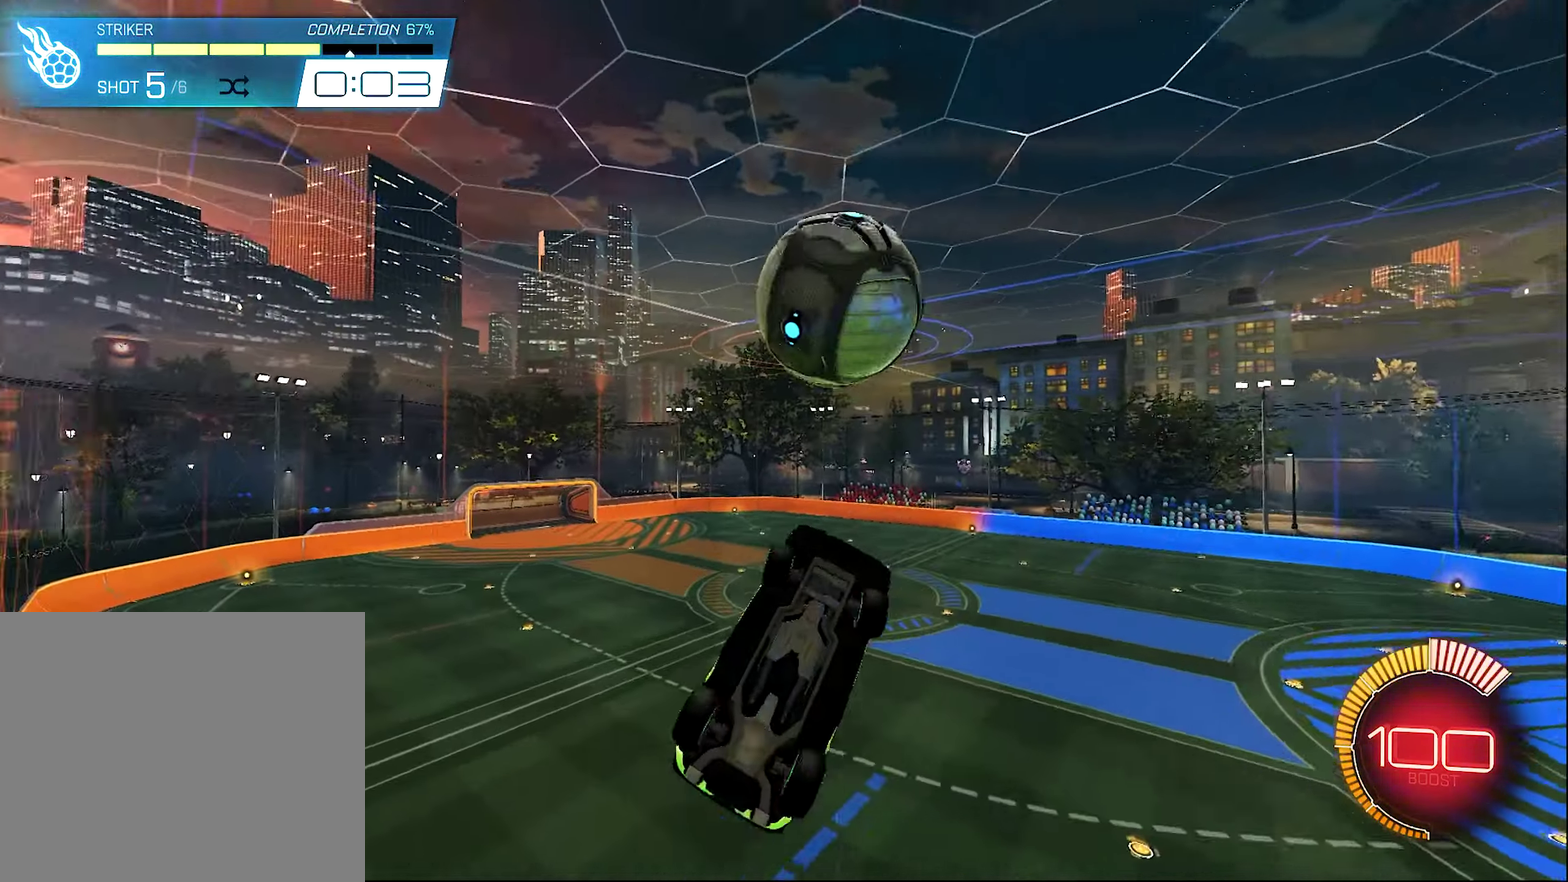
{"dt_ms": 600, "buttons": ["L1", "R2"], "left_stick": "down-right", "right_stick": "center", "events": [[33, "Y", "up"], [33, "left_stick", "right"], [117, "left_stick", "up-right"], [200, "left_stick", "up"], [283, "left_stick", "up-left"], [317, "B", "down"], [367, "left_stick", "down-left"], [533, "B", "up"], [567, "left_stick", "down-right"]]}
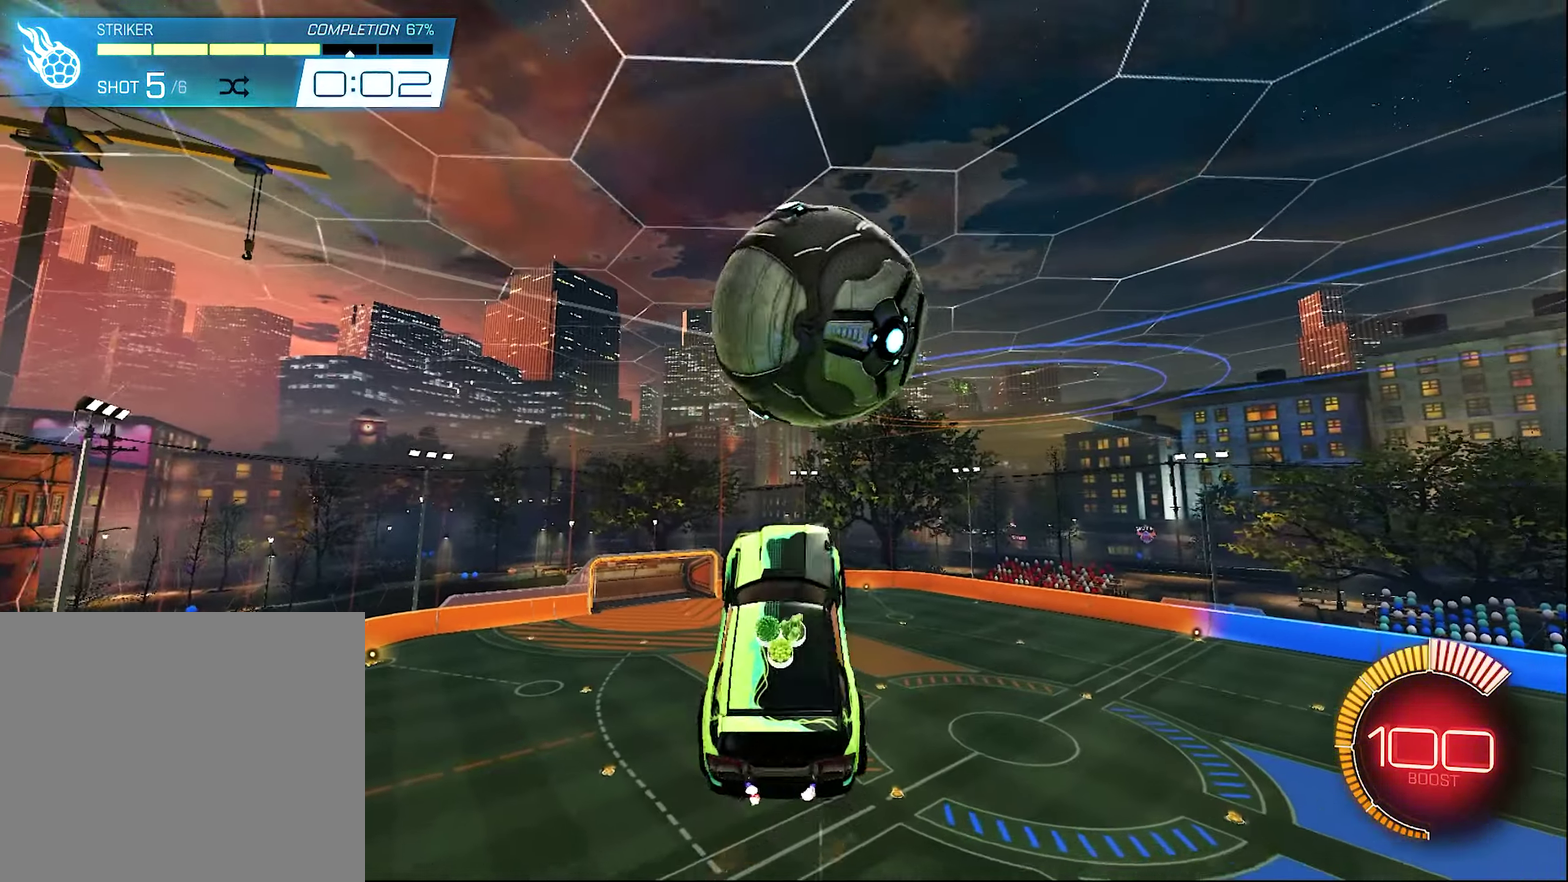
{"dt_ms": 400, "buttons": ["L1", "R2"], "left_stick": "right", "right_stick": "center", "events": [[17, "B", "down"], [17, "L1", "up"], [200, "L1", "down"], [233, "B", "up"], [233, "left_stick", "right"]]}
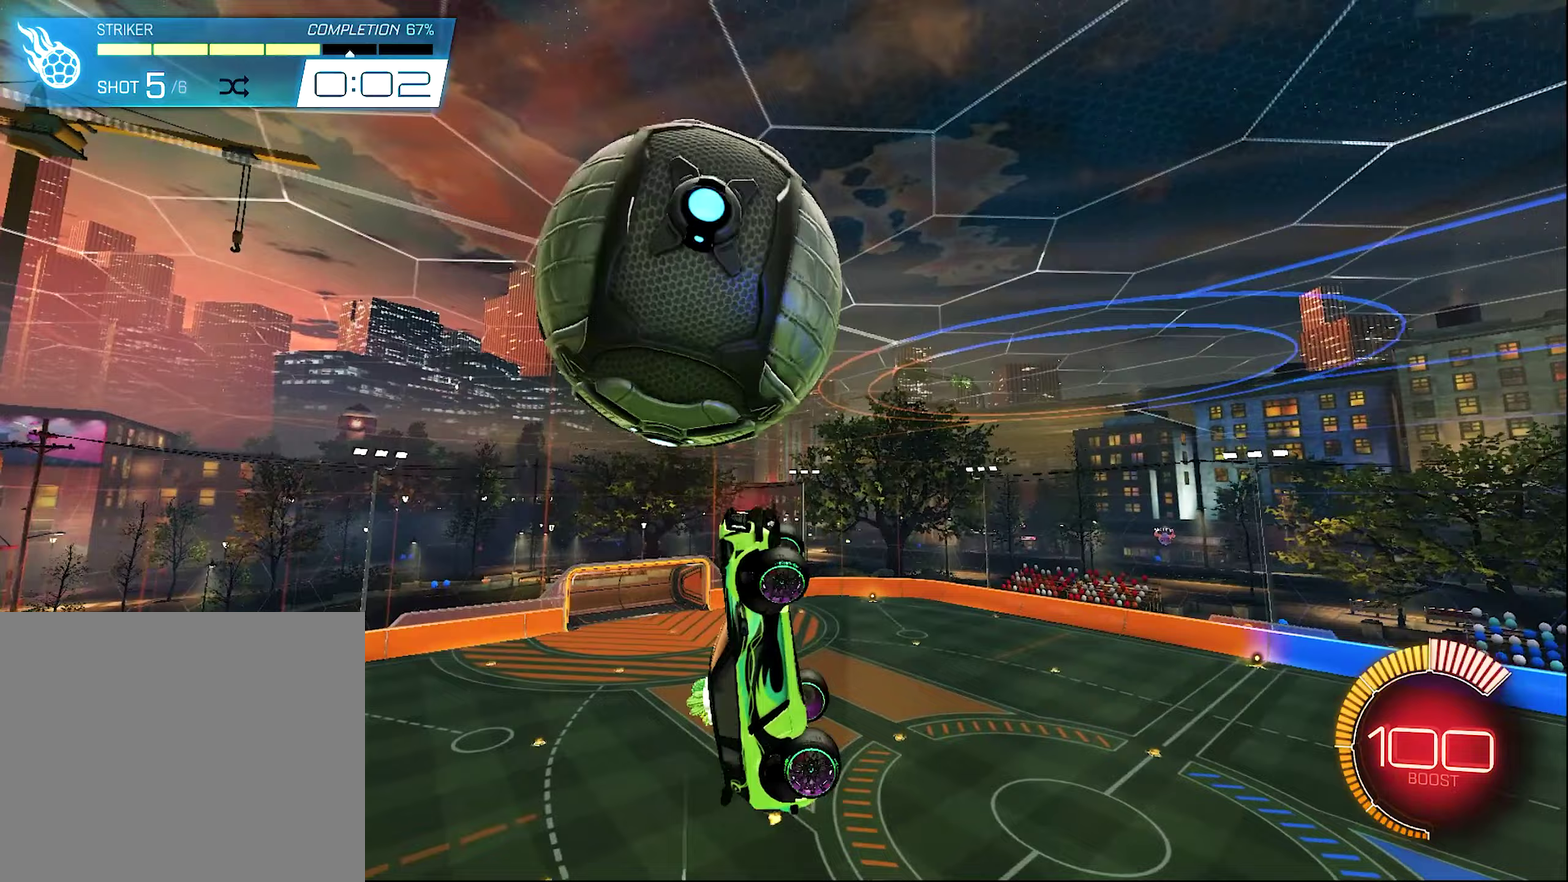
{"dt_ms": 600, "buttons": ["L1"], "left_stick": "center", "right_stick": "center", "events": [[33, "B", "down"], [233, "left_stick", "up-right"], [333, "left_stick", "center"], [400, "left_stick", "down-right"], [467, "B", "up"], [533, "R2", "up"], [567, "left_stick", "center"]]}
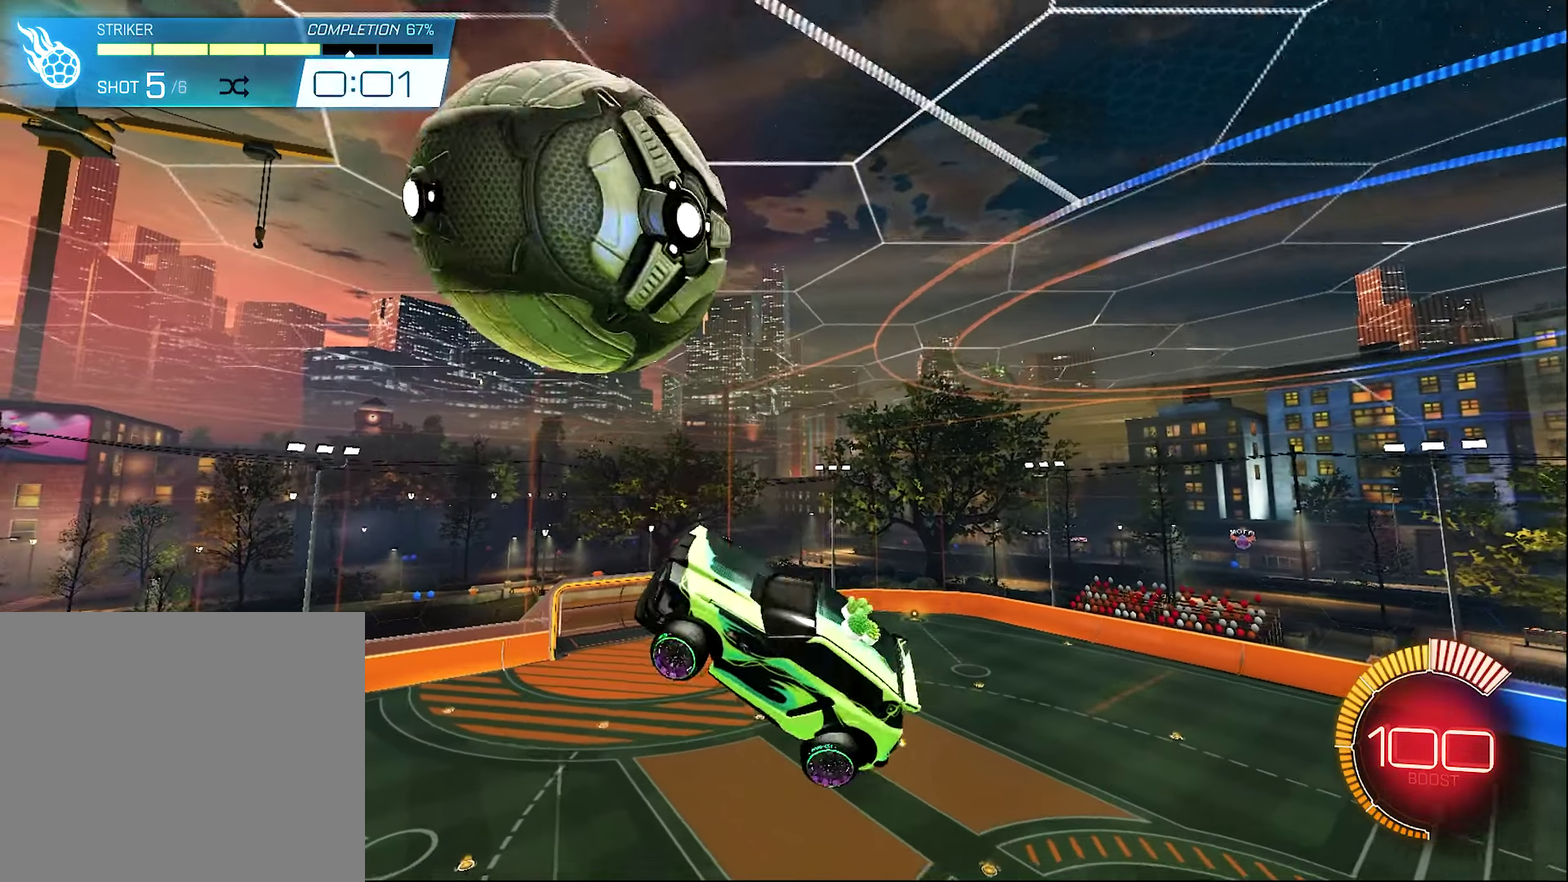
{"dt_ms": 400, "buttons": ["B", "R2"], "left_stick": "down-left", "right_stick": "center", "events": [[17, "R2", "down"], [17, "left_stick", "up"], [133, "B", "down"], [233, "B", "up"], [233, "L1", "up"], [300, "left_stick", "up-left"], [383, "B", "down"], [400, "left_stick", "down-left"]]}
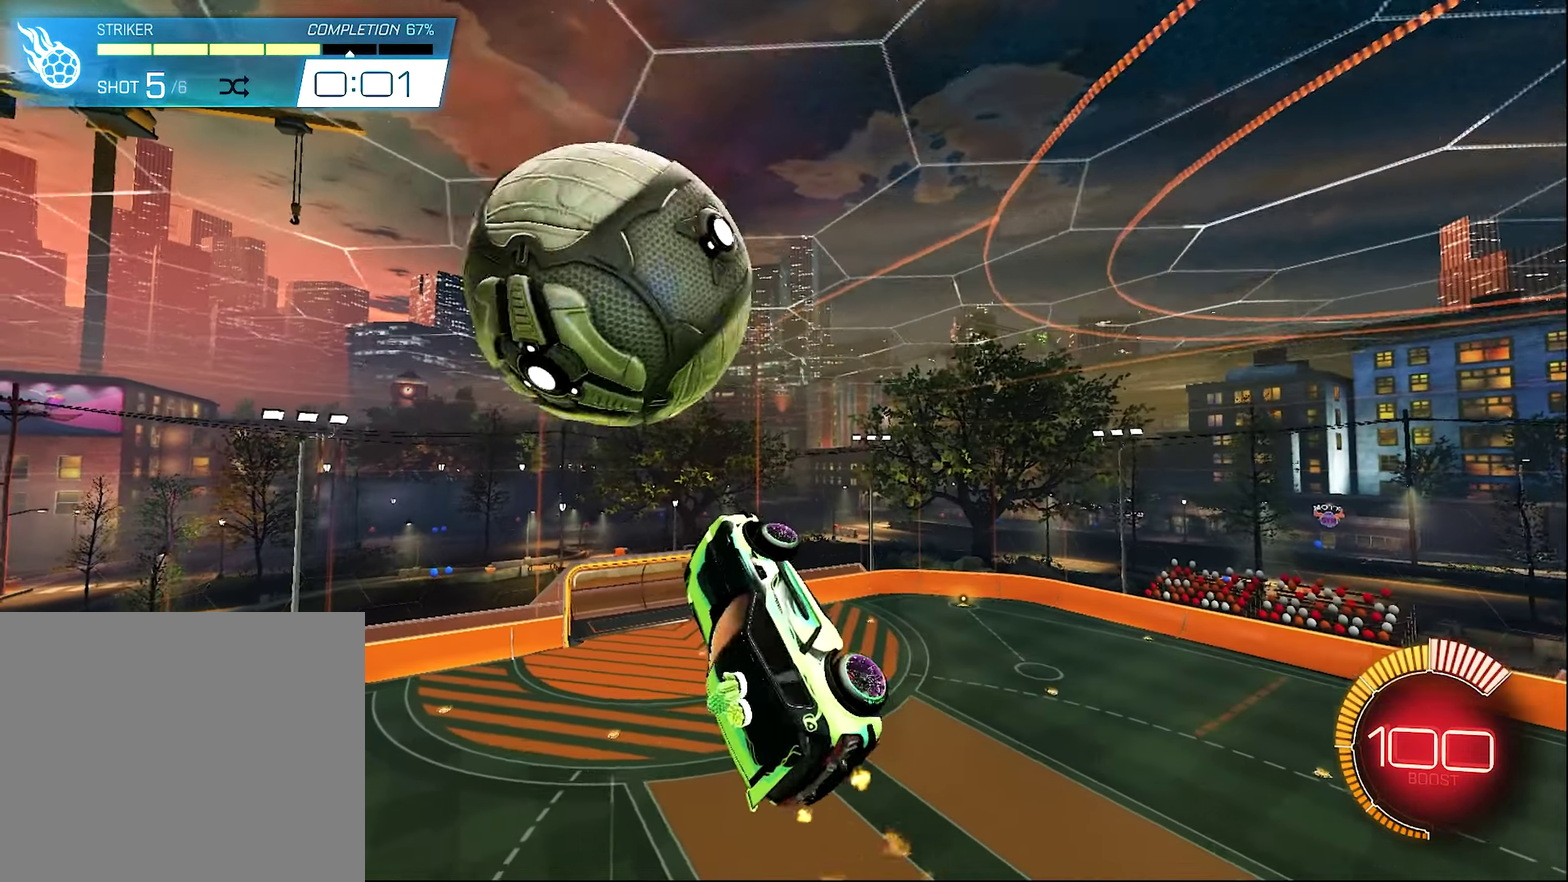
{"dt_ms": 500, "buttons": ["L1"], "left_stick": "right", "right_stick": "center", "events": [[167, "left_stick", "right"], [283, "B", "up"], [300, "L1", "down"], [450, "R2", "up"]]}
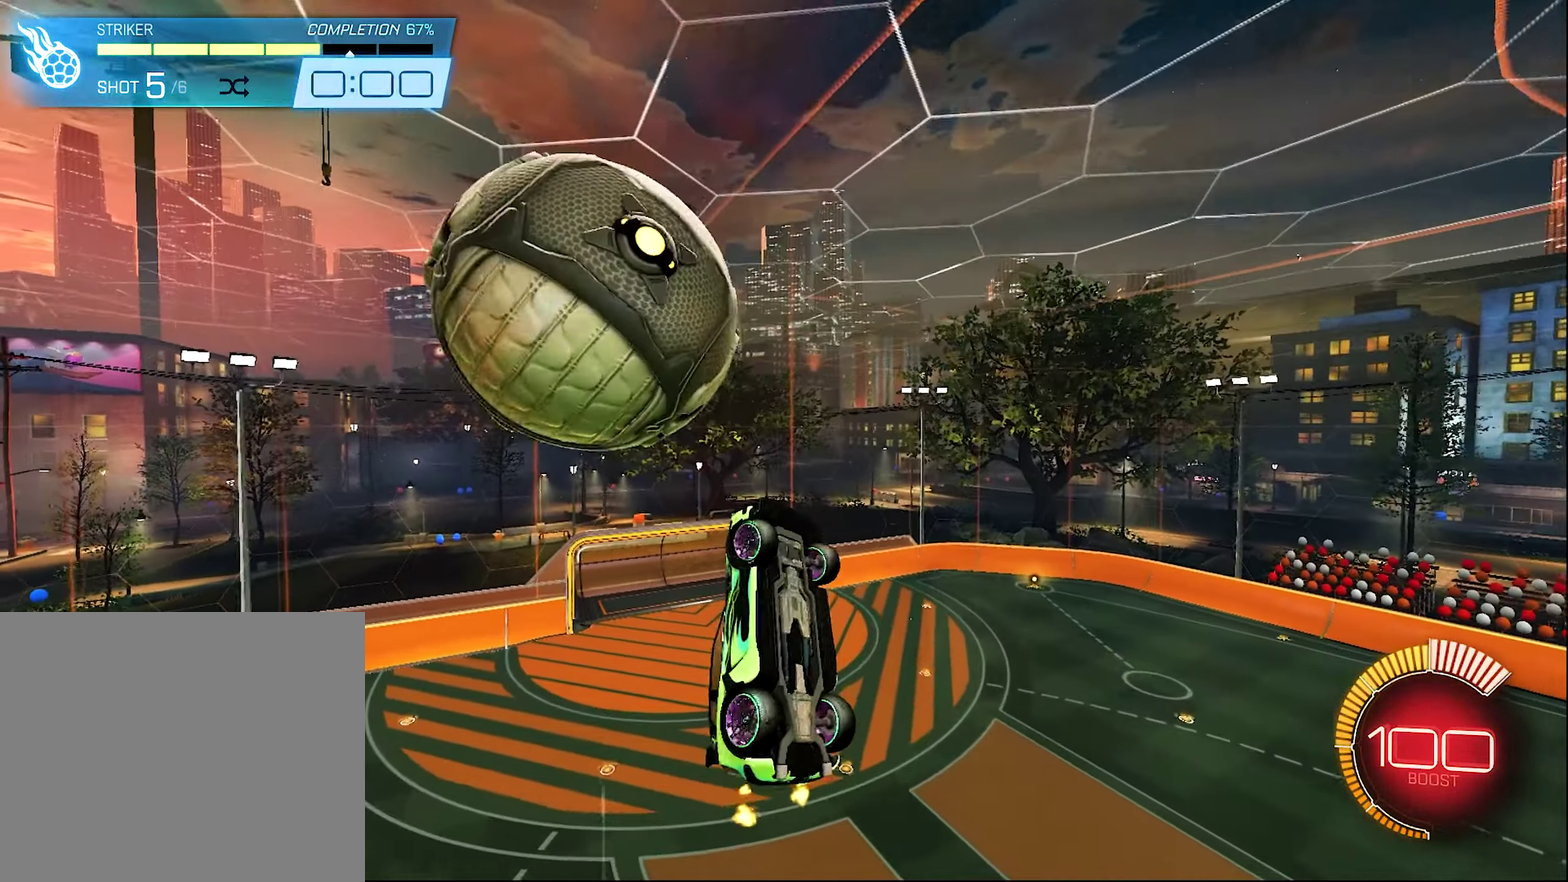
{"dt_ms": 500, "buttons": ["B", "L1", "R2"], "left_stick": "down-left", "right_stick": "center", "events": [[67, "R2", "down"], [117, "left_stick", "up-right"], [150, "B", "down"], [283, "left_stick", "up"], [333, "left_stick", "up-left"], [467, "left_stick", "down-left"]]}